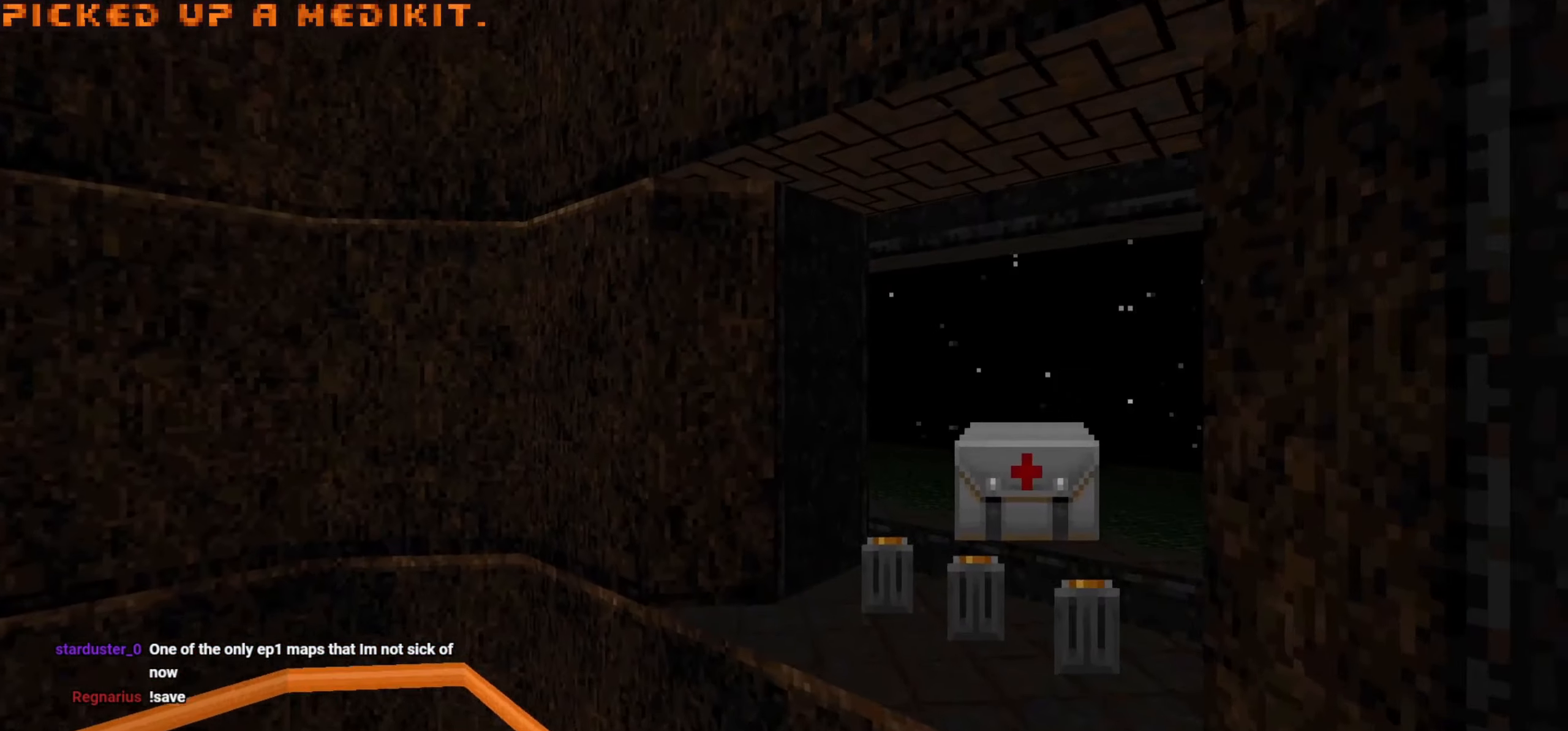
Gameplay with keyboard and mouse; each line is a JSON object with the keys and mouse buttons held at the frame after it. "events" lists presses ("down") and releases ("up") of "1", "2", "3", "4", "a", "alt", "c", "ctrl", "d", "e", "f", "q", "r", "s", "shift", "space", "tab", "v", "w", "x", "z", "mouse_left", "mouse_wheel" and "mouse_right" between this image and that frame as [ms after this image, input, new state], when the widget could be followed in between. "mouse_left", "mouse_wheel", "mouse_right" = the "left", "wheel", "right" buttons of the "mouse" list. No other keys are recorded. "wheel" means that the mouse wheel is clicked or scrolled. Not read: mouse_move.
{"keys": ["w"], "mouse": [], "events": [[100, "d", "up"], [100, "w", "up"], [133, "d", "down"], [233, "d", "up"], [433, "w", "down"]]}
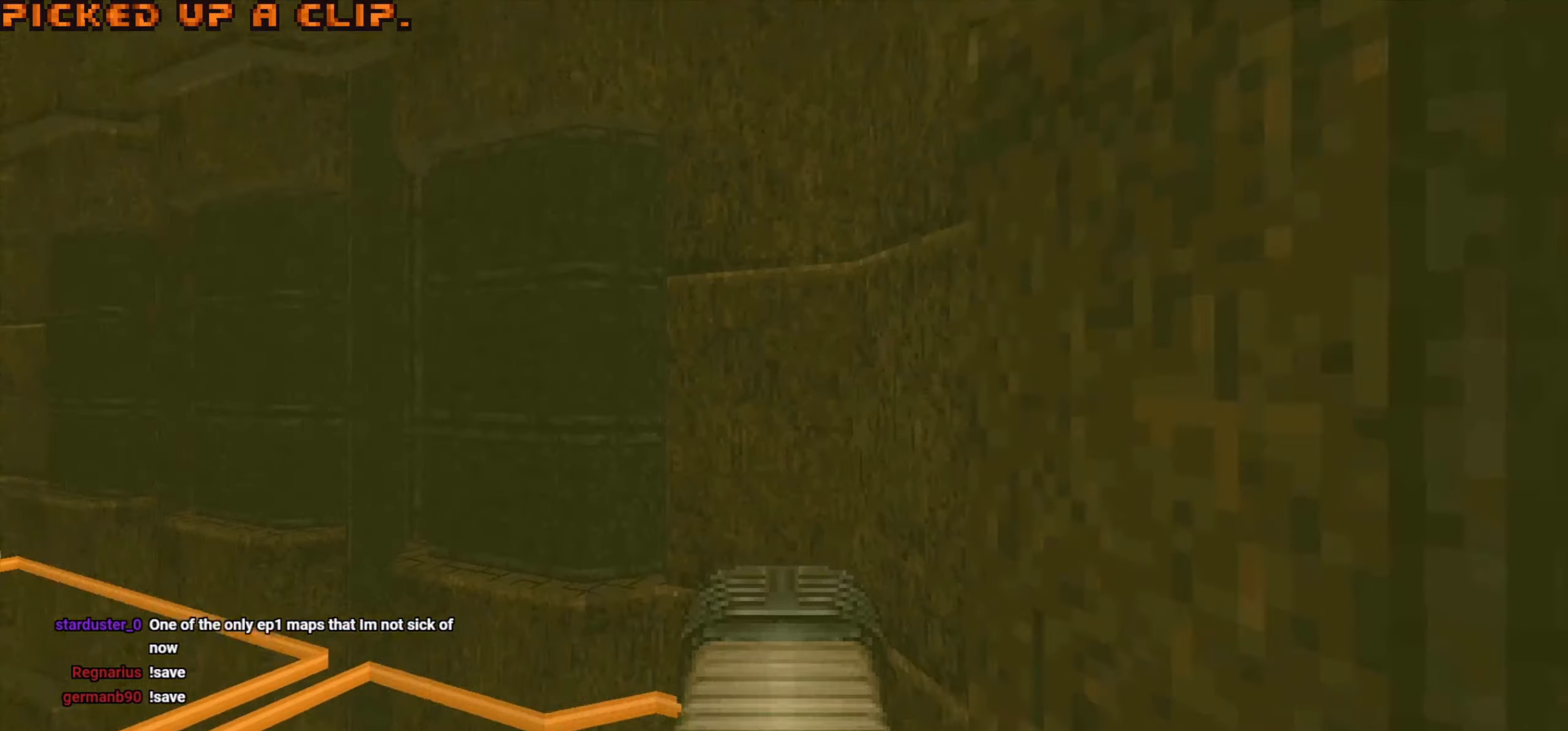
{"keys": ["w"], "mouse": [], "events": [[117, "d", "down"], [167, "w", "up"], [200, "d", "up"], [400, "w", "down"]]}
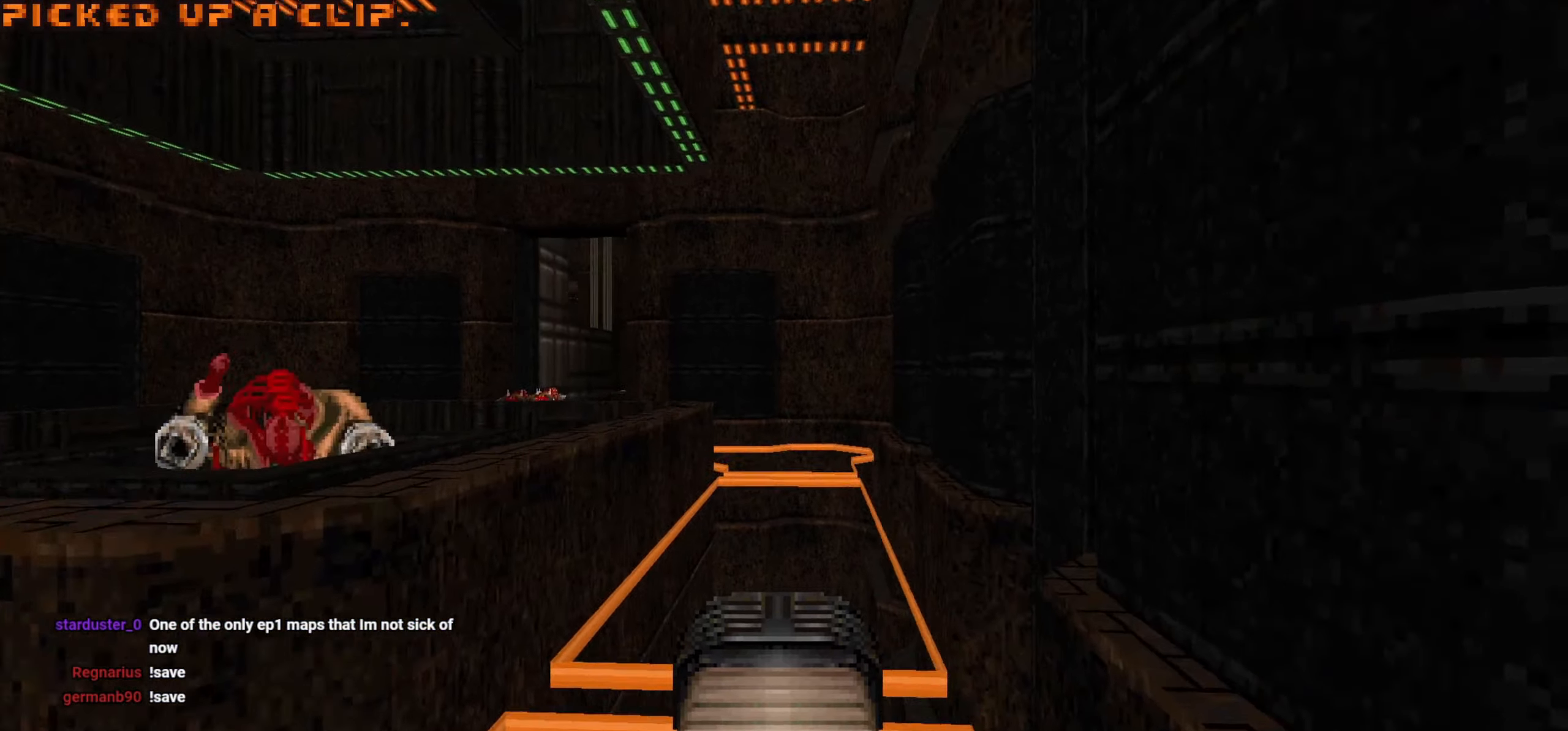
{"keys": ["w"], "mouse": [], "events": []}
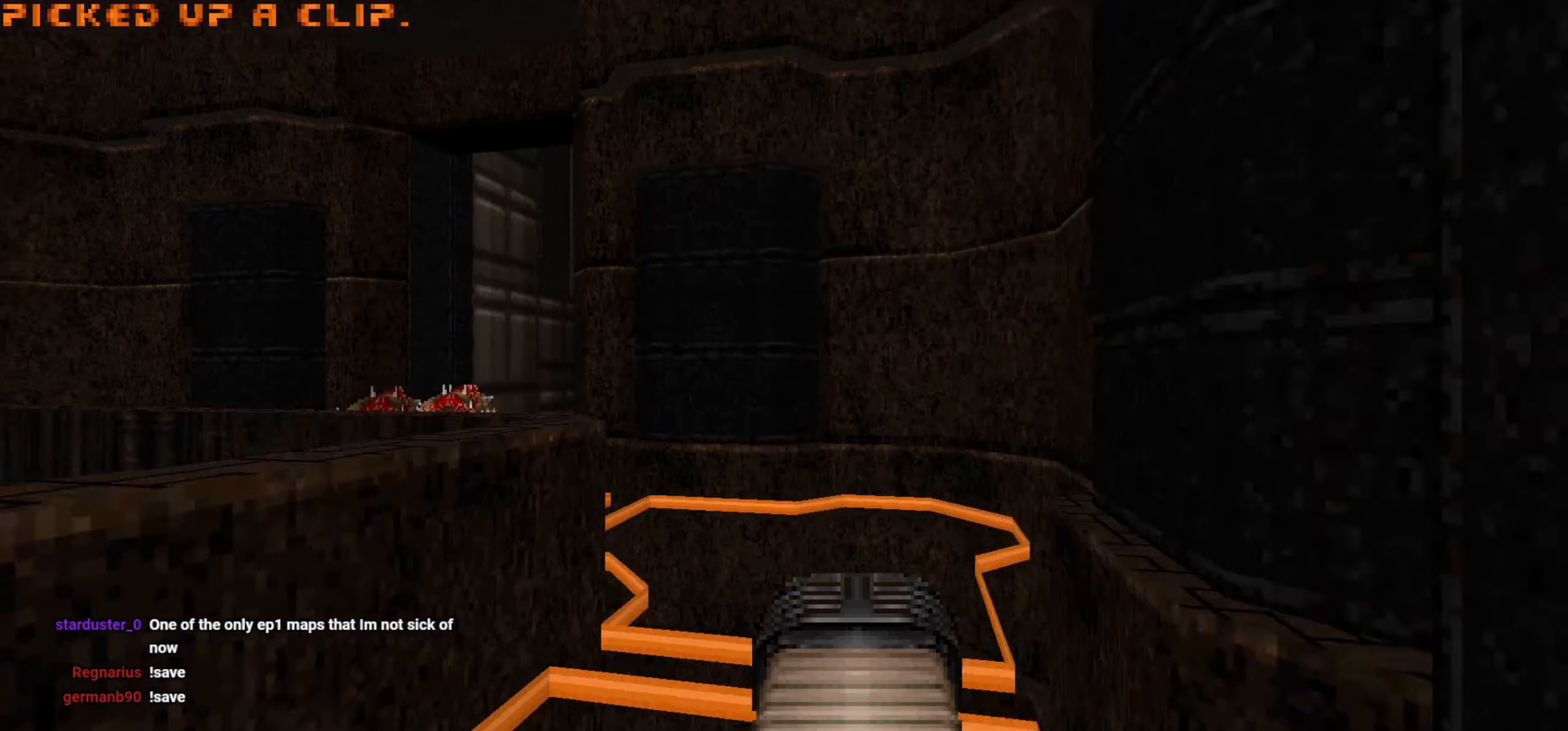
{"keys": ["w"], "mouse": [], "events": [[100, "d", "down"], [150, "w", "up"], [200, "d", "up"], [250, "a", "down"], [300, "w", "down"], [417, "a", "up"]]}
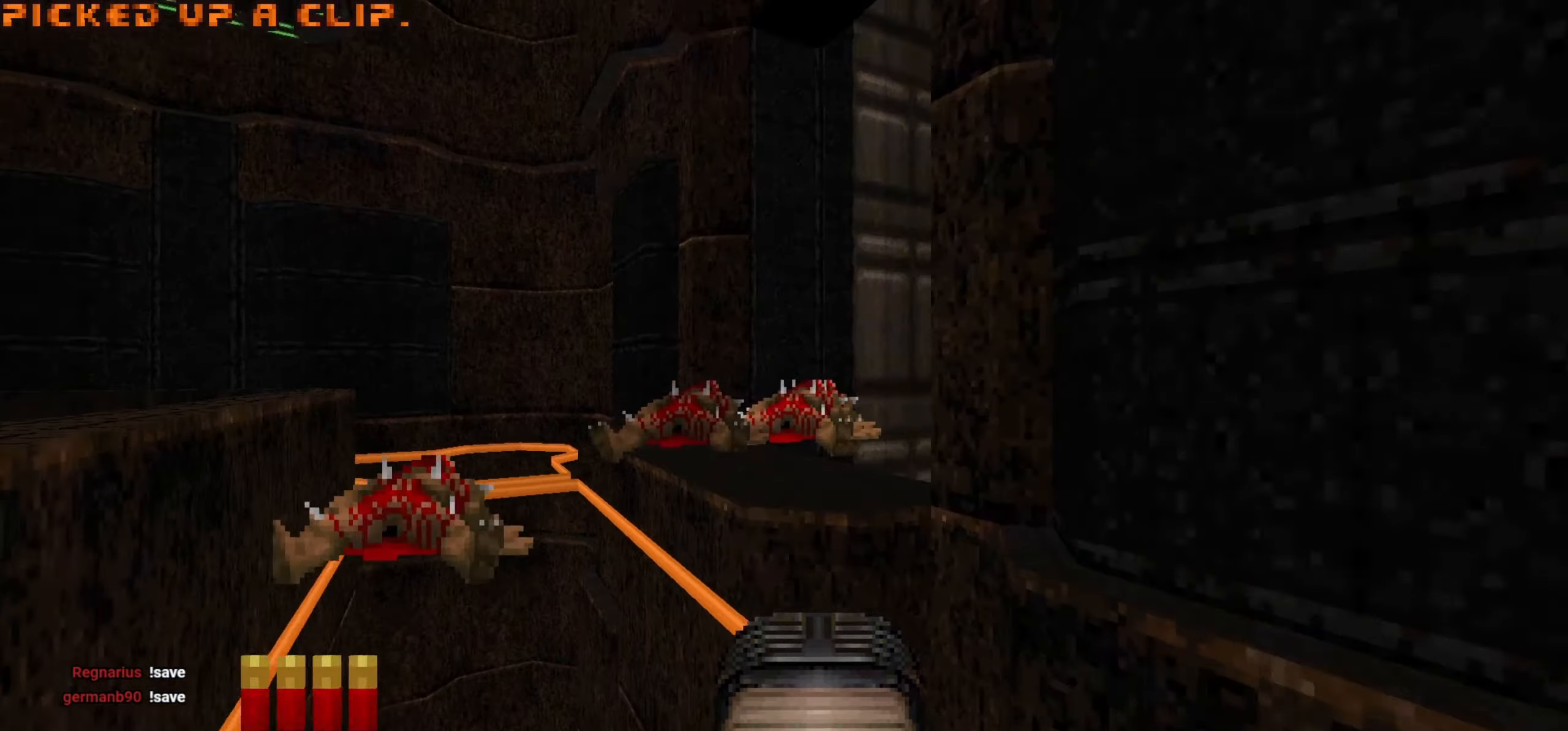
{"keys": ["a"], "mouse": [], "events": [[67, "a", "down"], [117, "w", "up"], [300, "a", "up"], [300, "s", "down"], [350, "s", "up"], [433, "a", "down"]]}
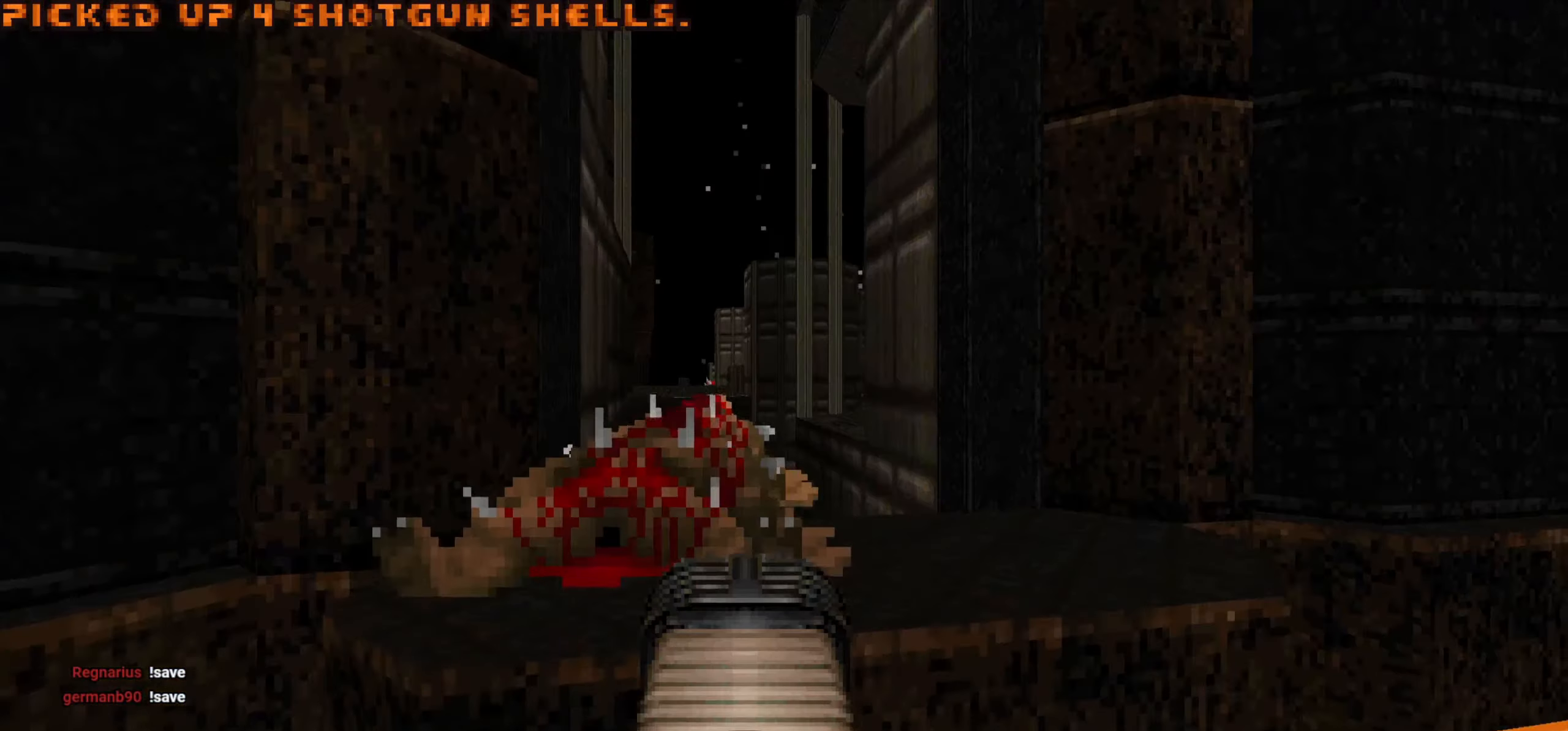
{"keys": ["d"], "mouse": [], "events": [[83, "a", "up"], [317, "d", "down"]]}
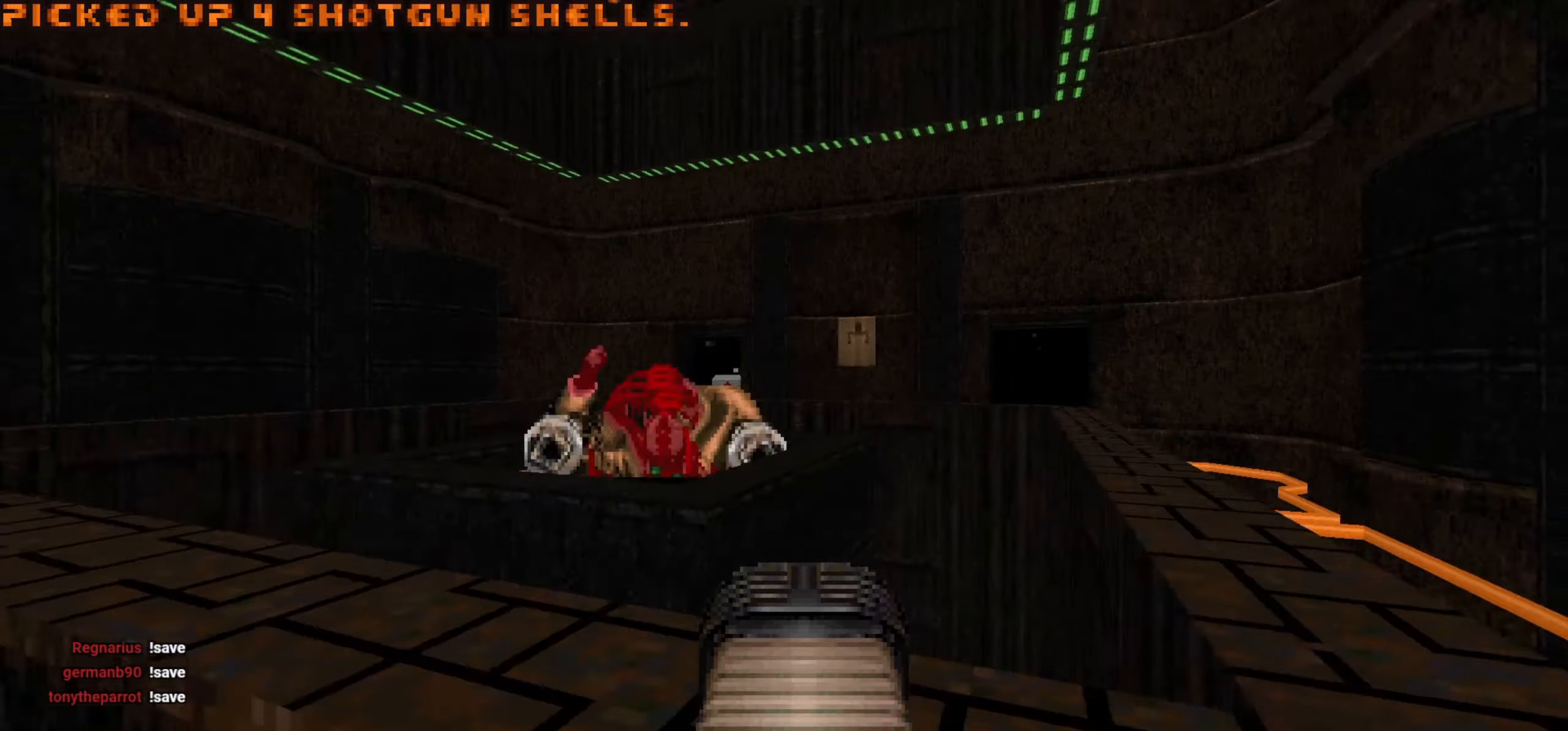
{"keys": ["d", "w"], "mouse": [], "events": [[17, "d", "up"], [100, "w", "down"], [233, "d", "down"]]}
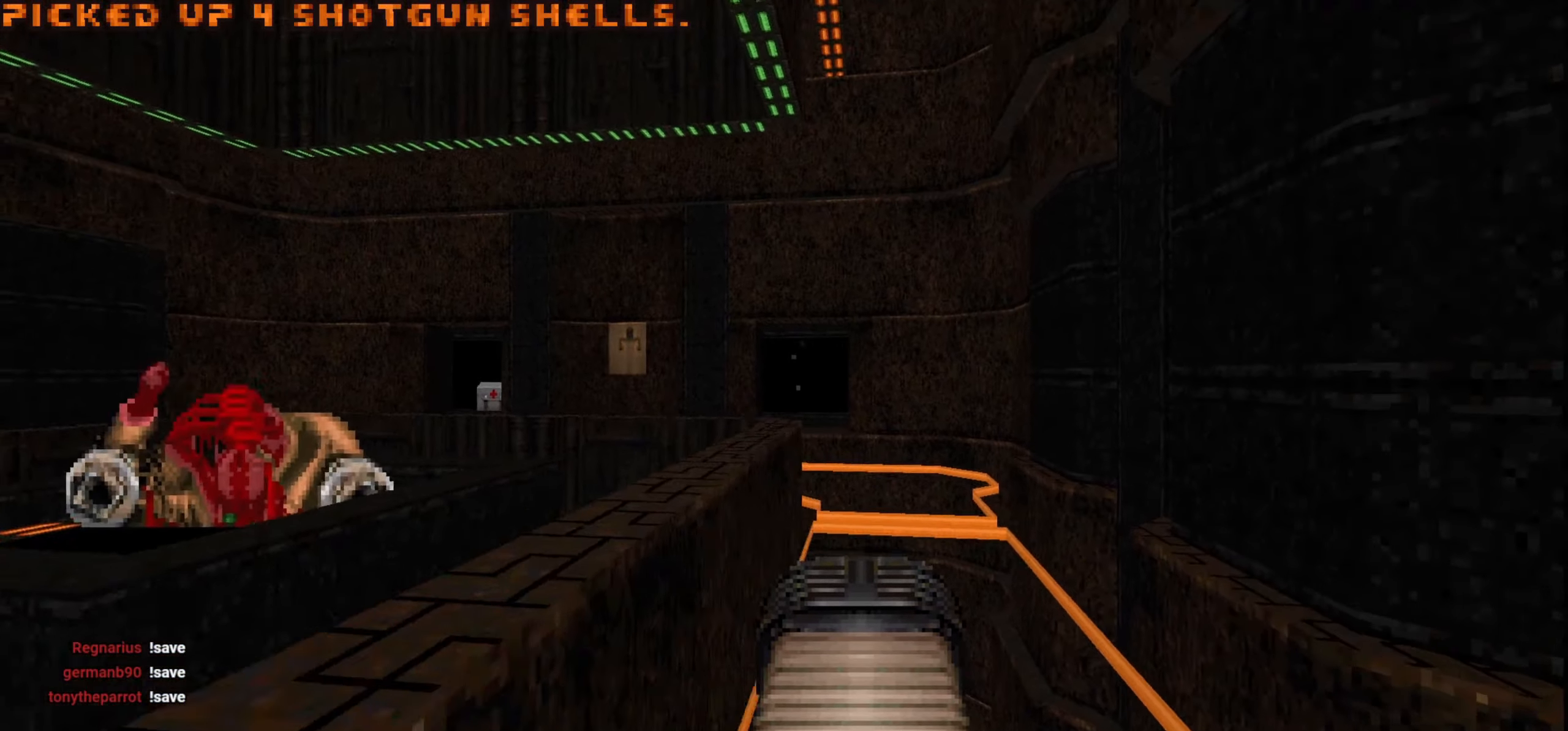
{"keys": ["w"], "mouse": [], "events": [[67, "d", "up"], [300, "d", "down"], [350, "d", "up"]]}
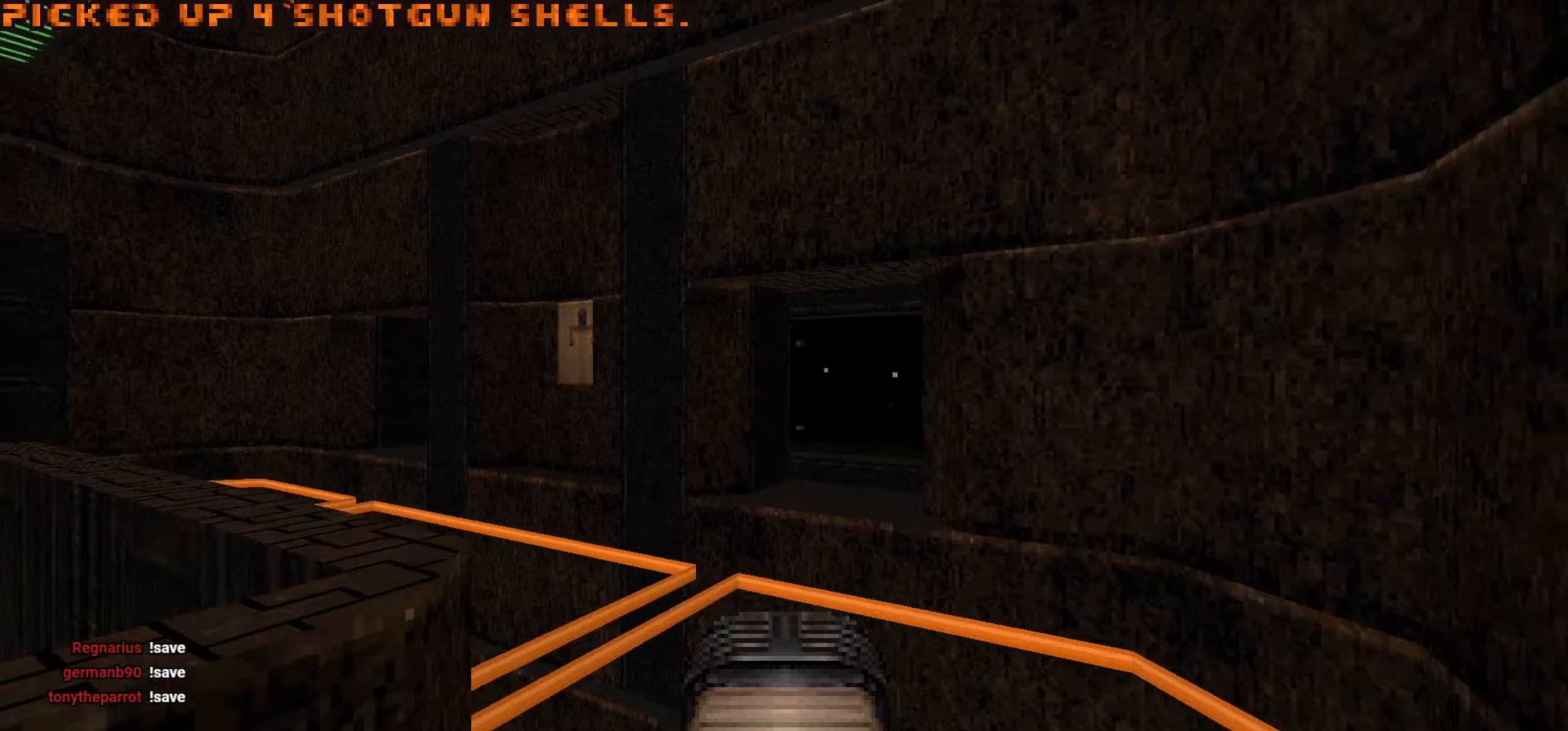
{"keys": [], "mouse": [], "events": [[33, "a", "down"], [317, "a", "up"], [317, "w", "up"], [417, "d", "down"], [467, "d", "up"]]}
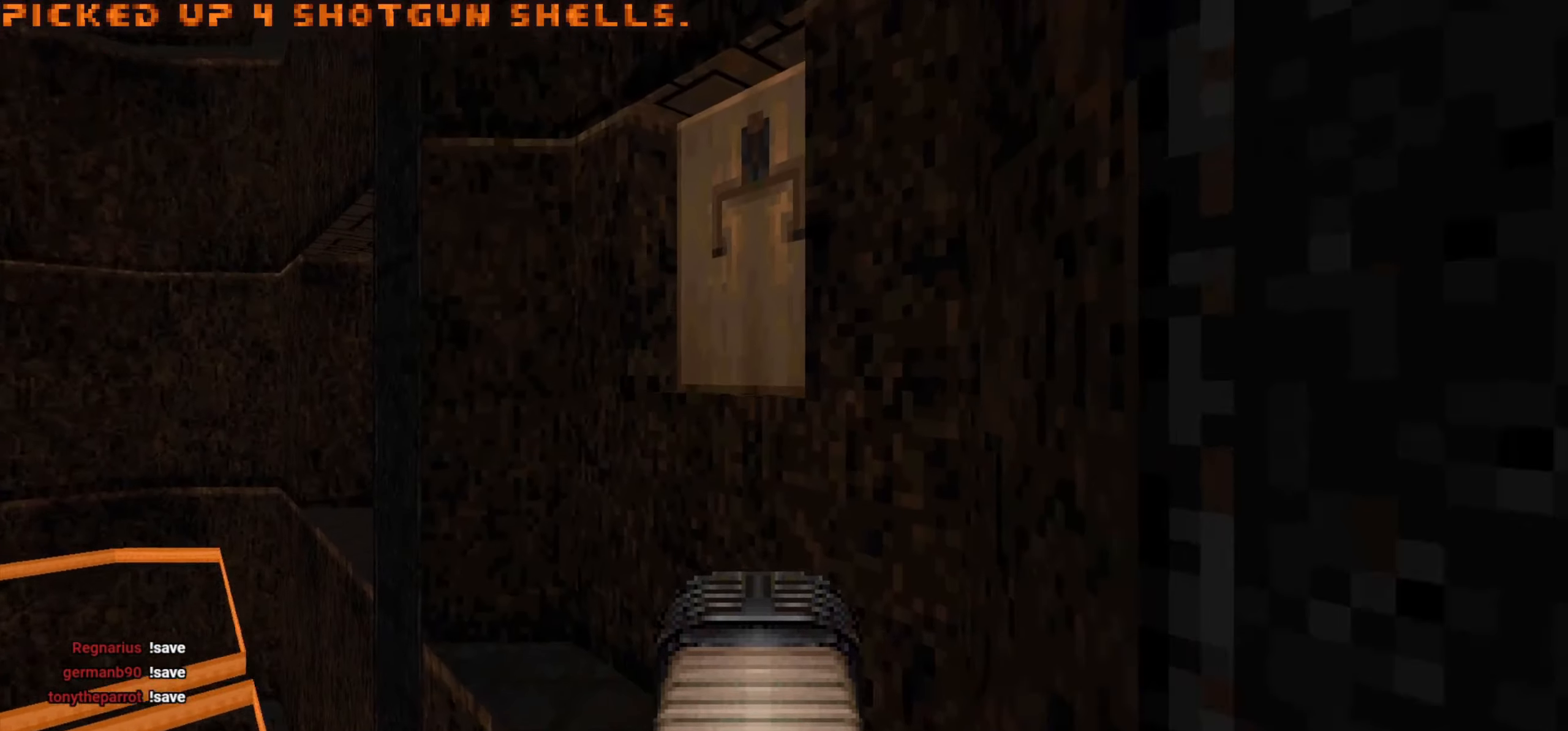
{"keys": [], "mouse": [], "events": [[283, "w", "down"], [383, "w", "up"]]}
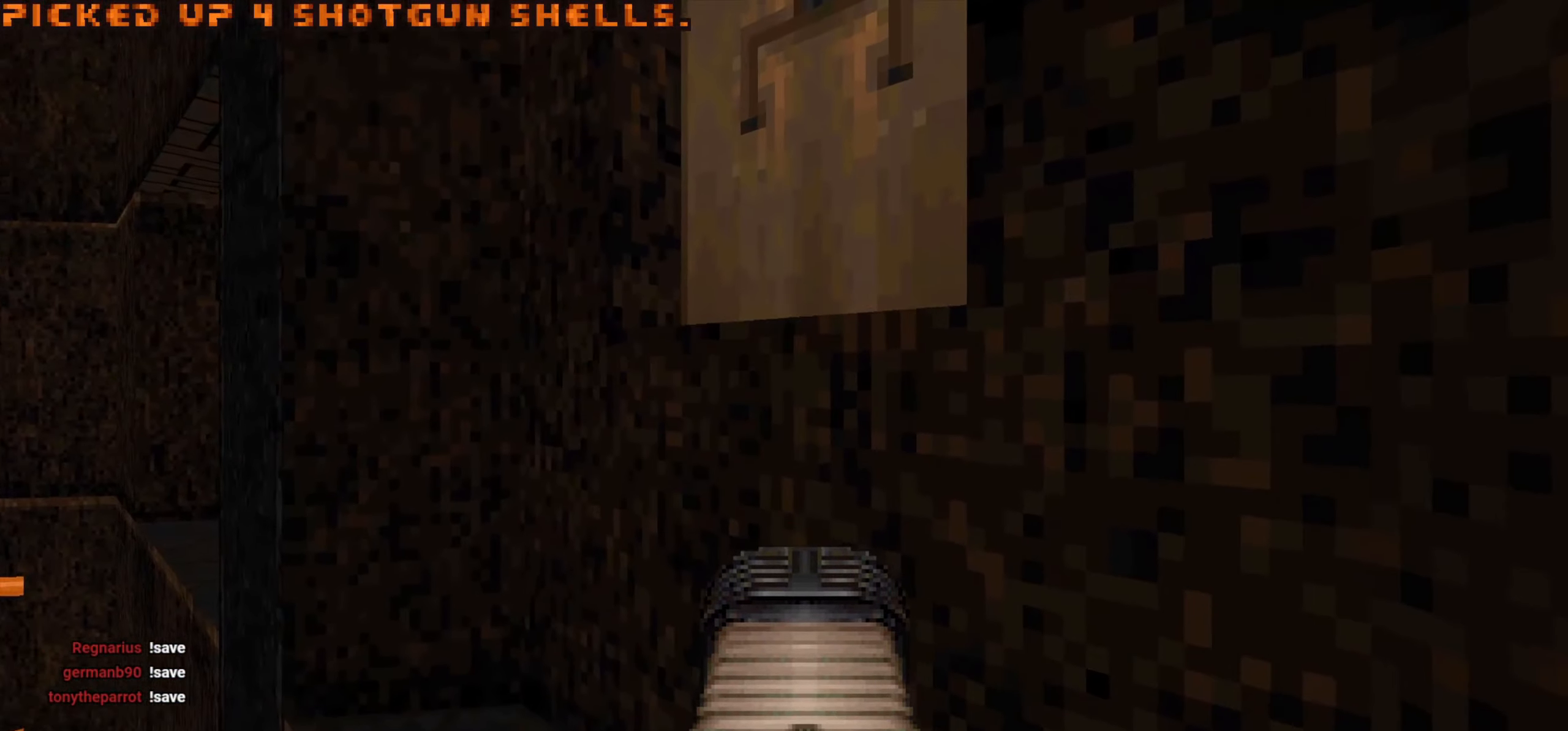
{"keys": ["d", "w"], "mouse": [], "events": [[67, "mouse_wheel", "down"], [117, "mouse_wheel", "up"], [200, "mouse_wheel", "down"], [250, "mouse_wheel", "up"], [400, "d", "down"], [400, "w", "down"]]}
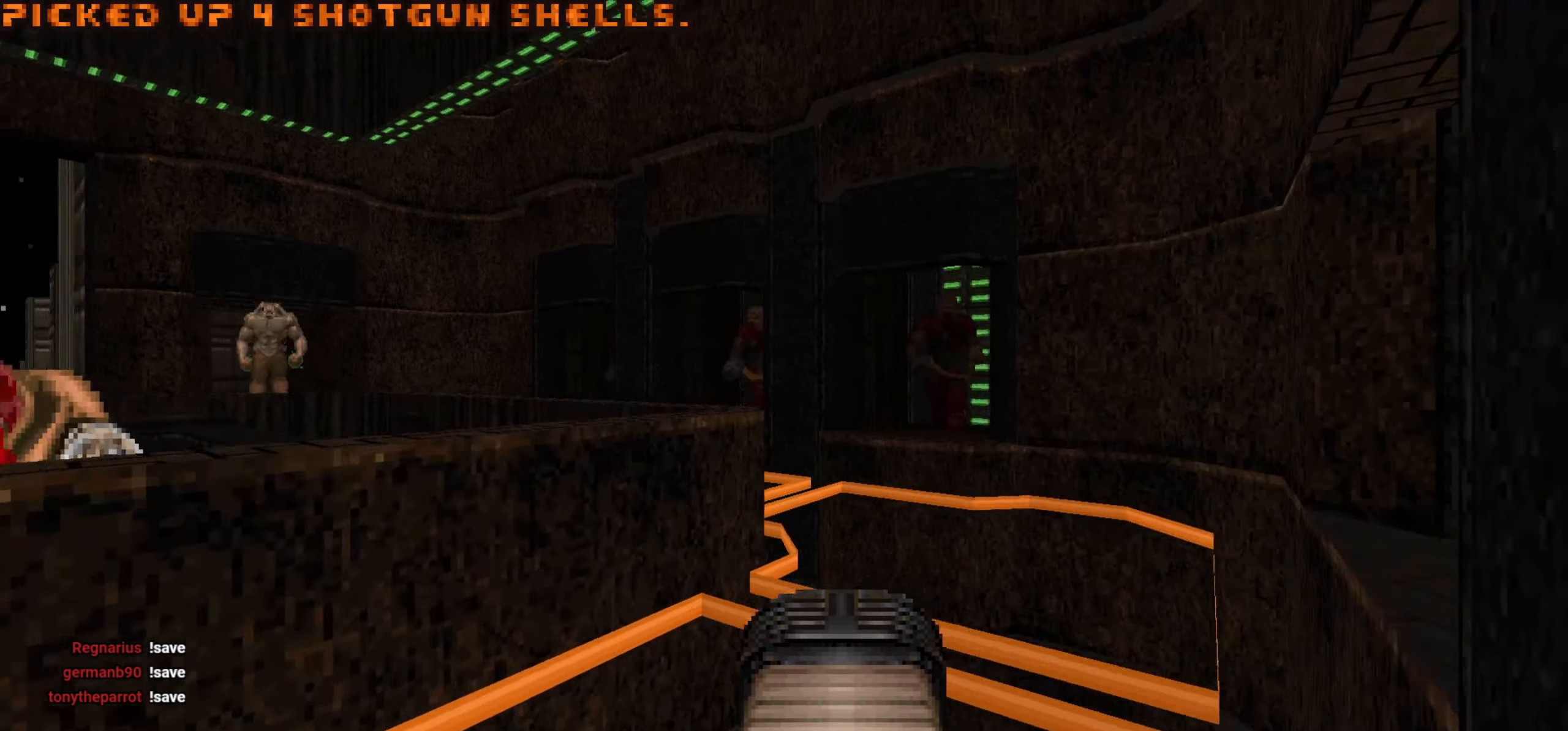
{"keys": ["a"], "mouse": ["left"], "events": [[83, "d", "up"], [183, "d", "down"], [183, "w", "up"], [317, "d", "up"], [450, "a", "down"], [500, "mouse_left", "down"]]}
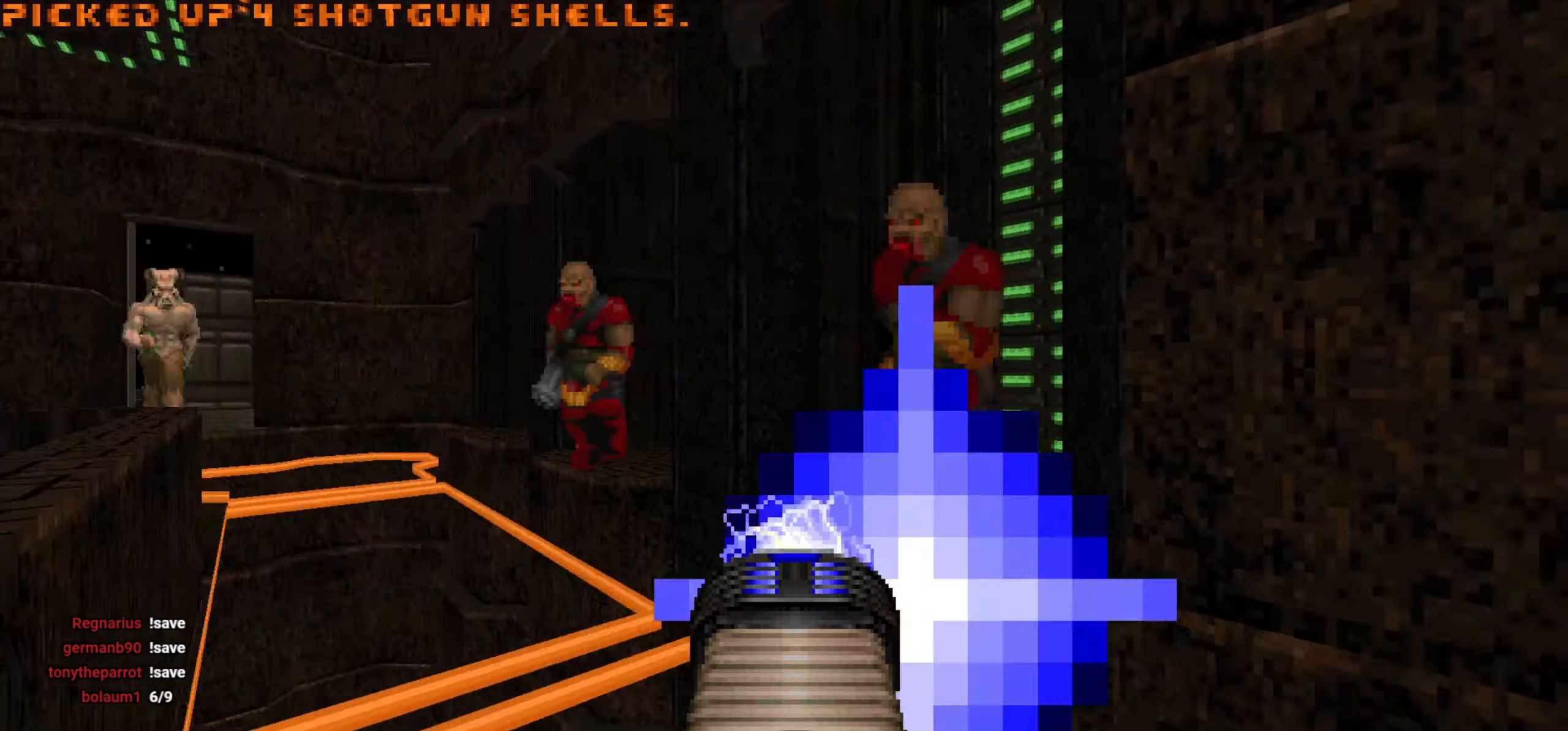
{"keys": ["d"], "mouse": ["left"], "events": [[50, "s", "down"], [100, "a", "up"], [150, "s", "up"], [200, "d", "down"], [283, "w", "down"], [383, "d", "up"], [383, "w", "up"], [467, "d", "down"]]}
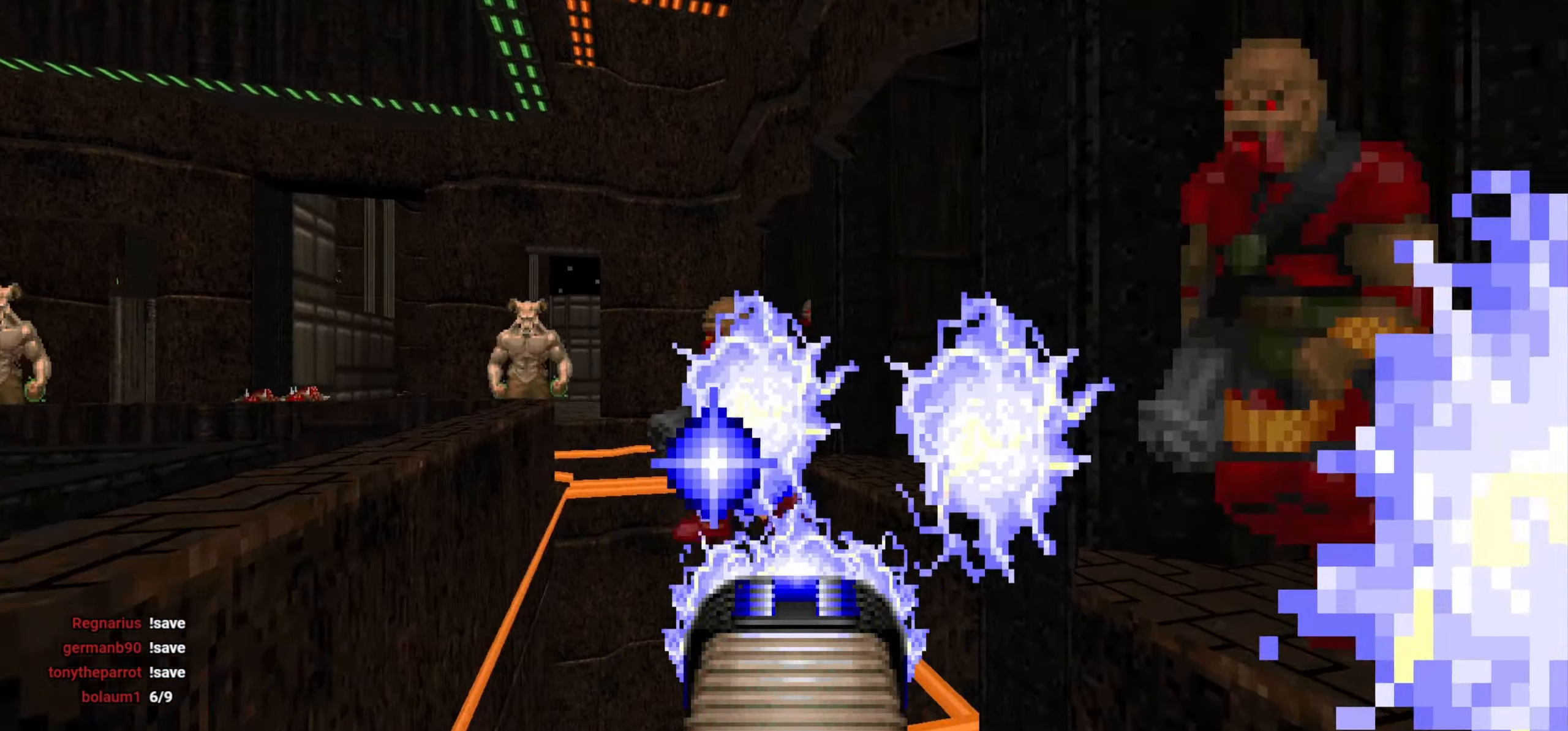
{"keys": ["a"], "mouse": [], "events": [[117, "s", "down"], [167, "d", "up"], [167, "s", "up"], [483, "a", "down"], [483, "mouse_left", "up"]]}
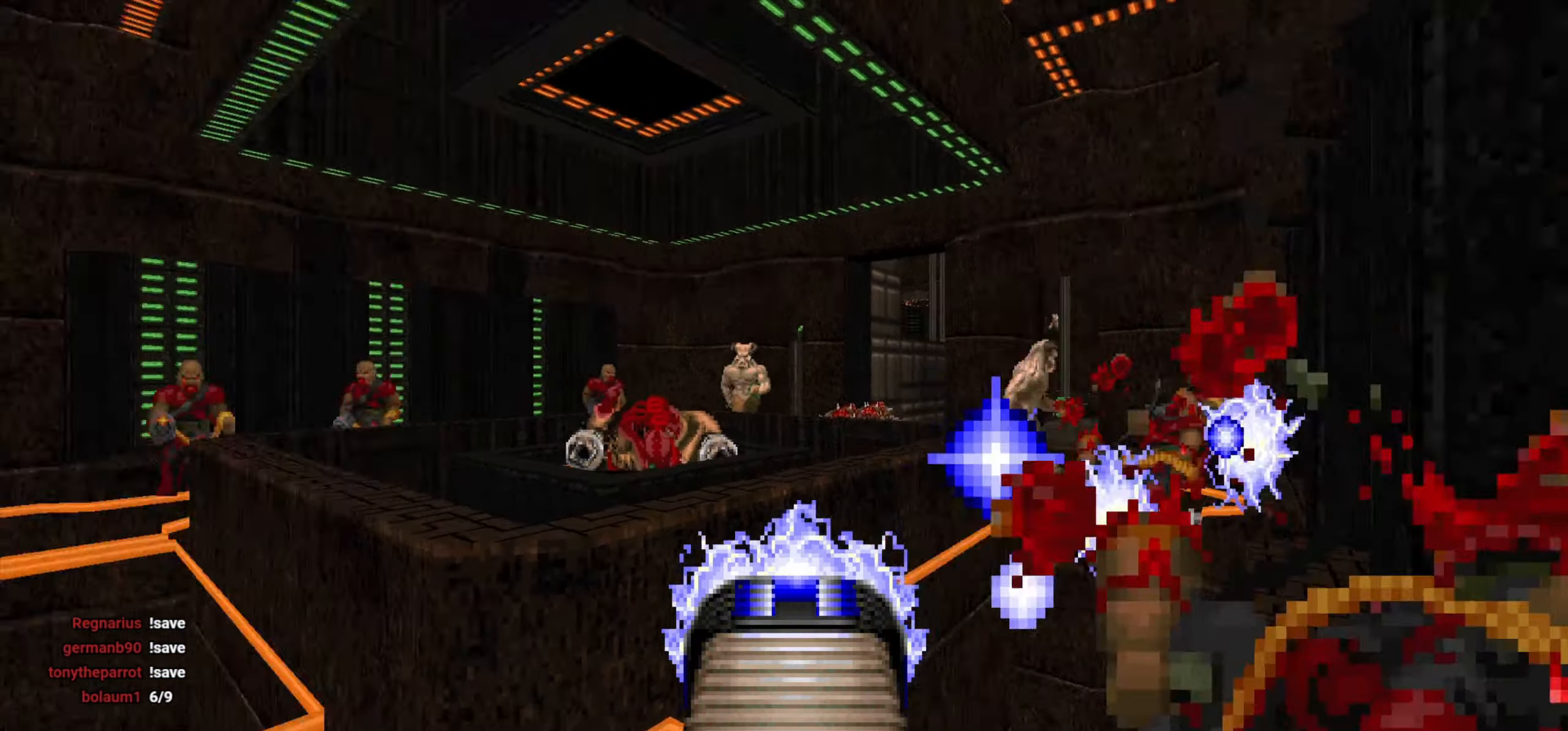
{"keys": ["a"], "mouse": [], "events": [[33, "a", "up"], [83, "d", "down"], [133, "w", "down"], [217, "w", "up"], [417, "d", "up"], [467, "a", "down"]]}
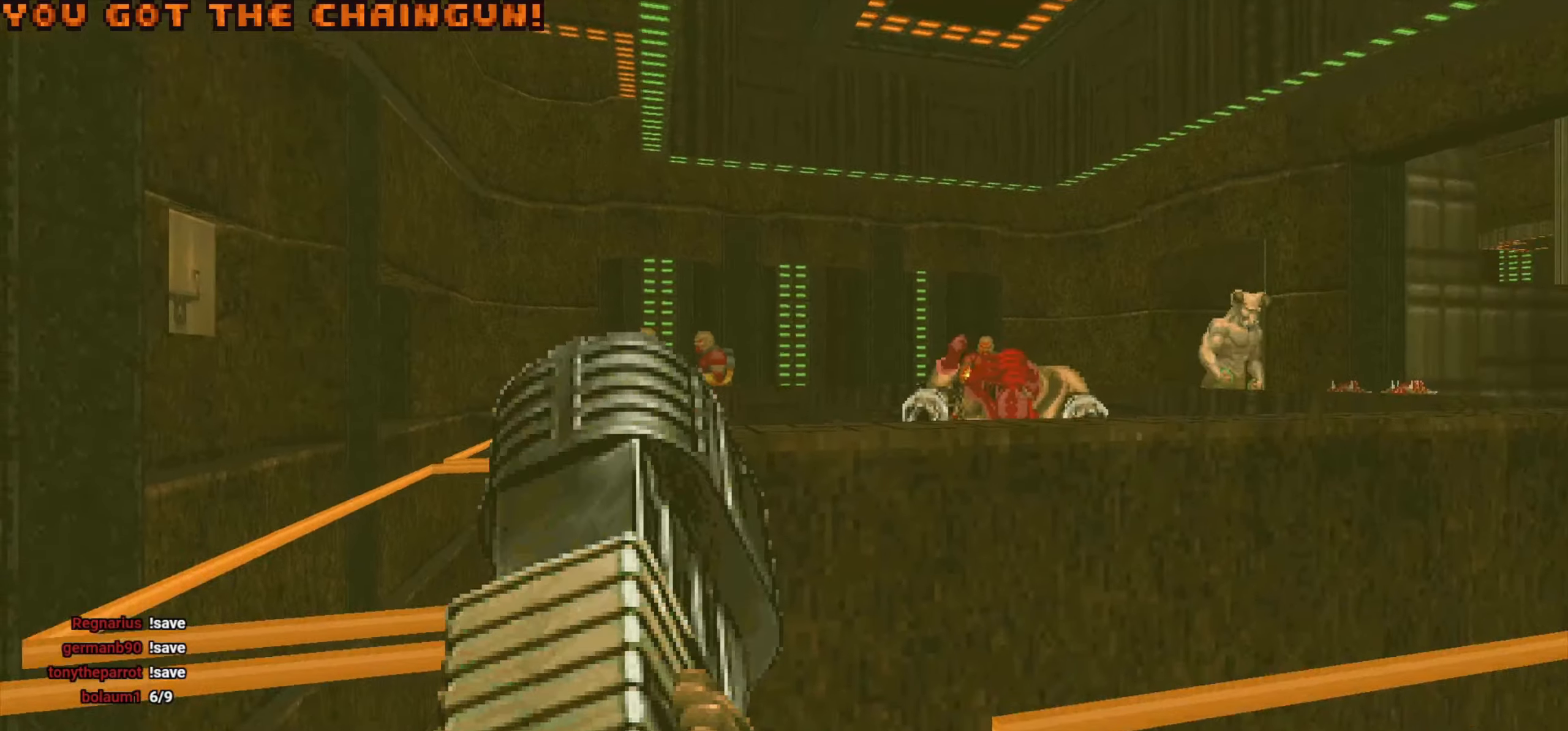
{"keys": ["w"], "mouse": ["left"], "events": [[50, "mouse_left", "down"], [100, "w", "down"], [333, "a", "up"]]}
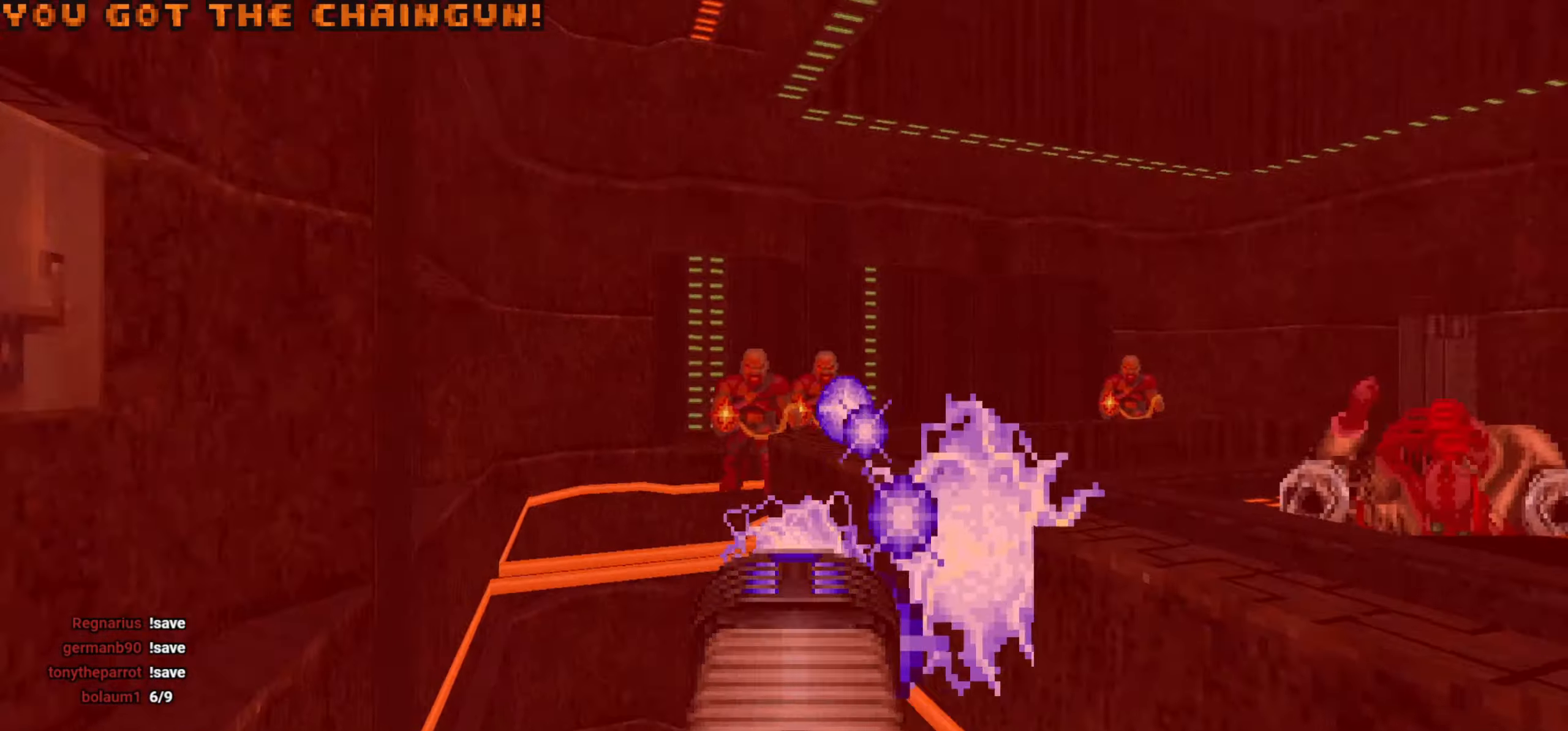
{"keys": [], "mouse": ["left"], "events": [[150, "a", "down"], [350, "a", "up"], [400, "w", "up"]]}
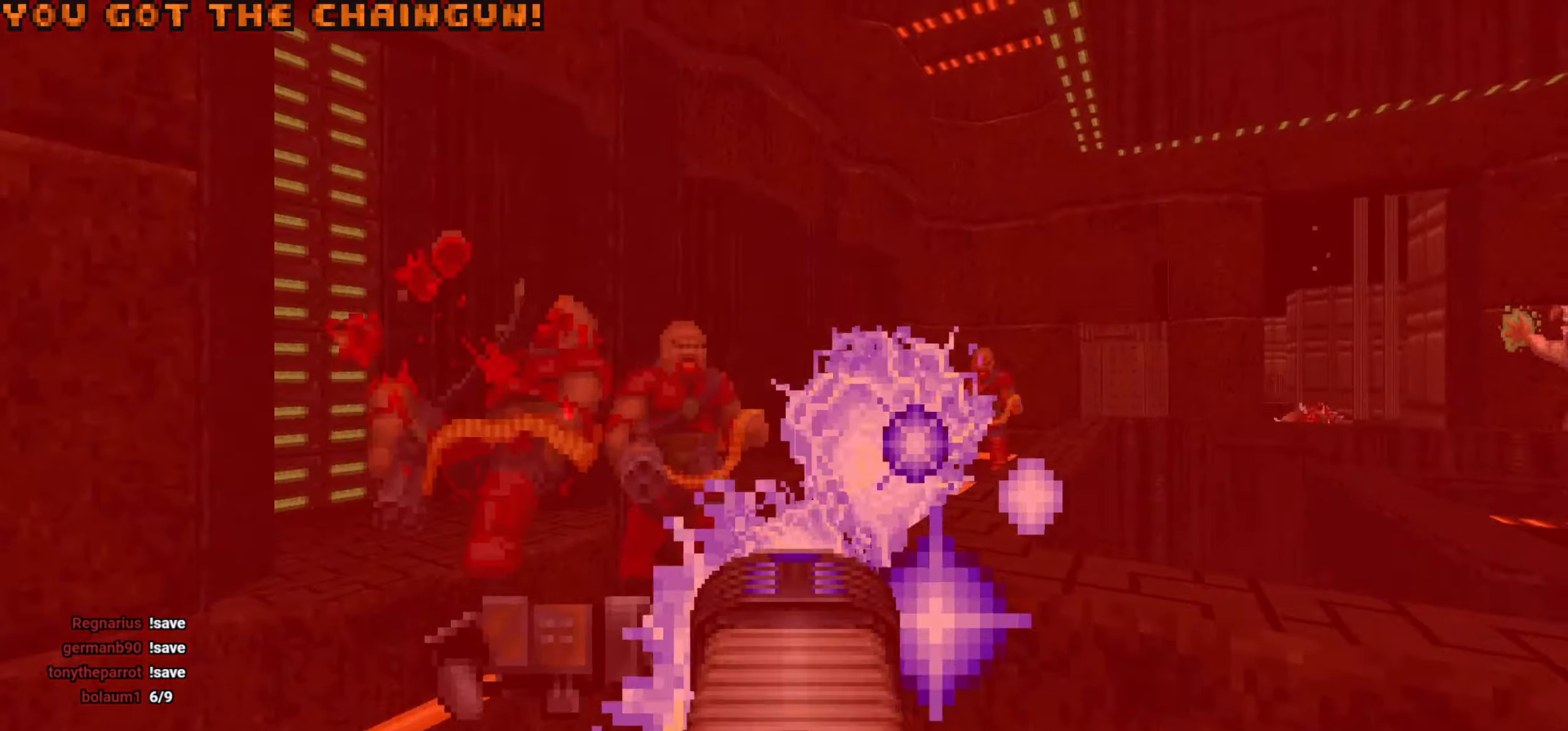
{"keys": ["w"], "mouse": ["left"], "events": [[83, "w", "down"], [133, "w", "up"], [217, "a", "down"], [267, "a", "up"], [267, "w", "down"]]}
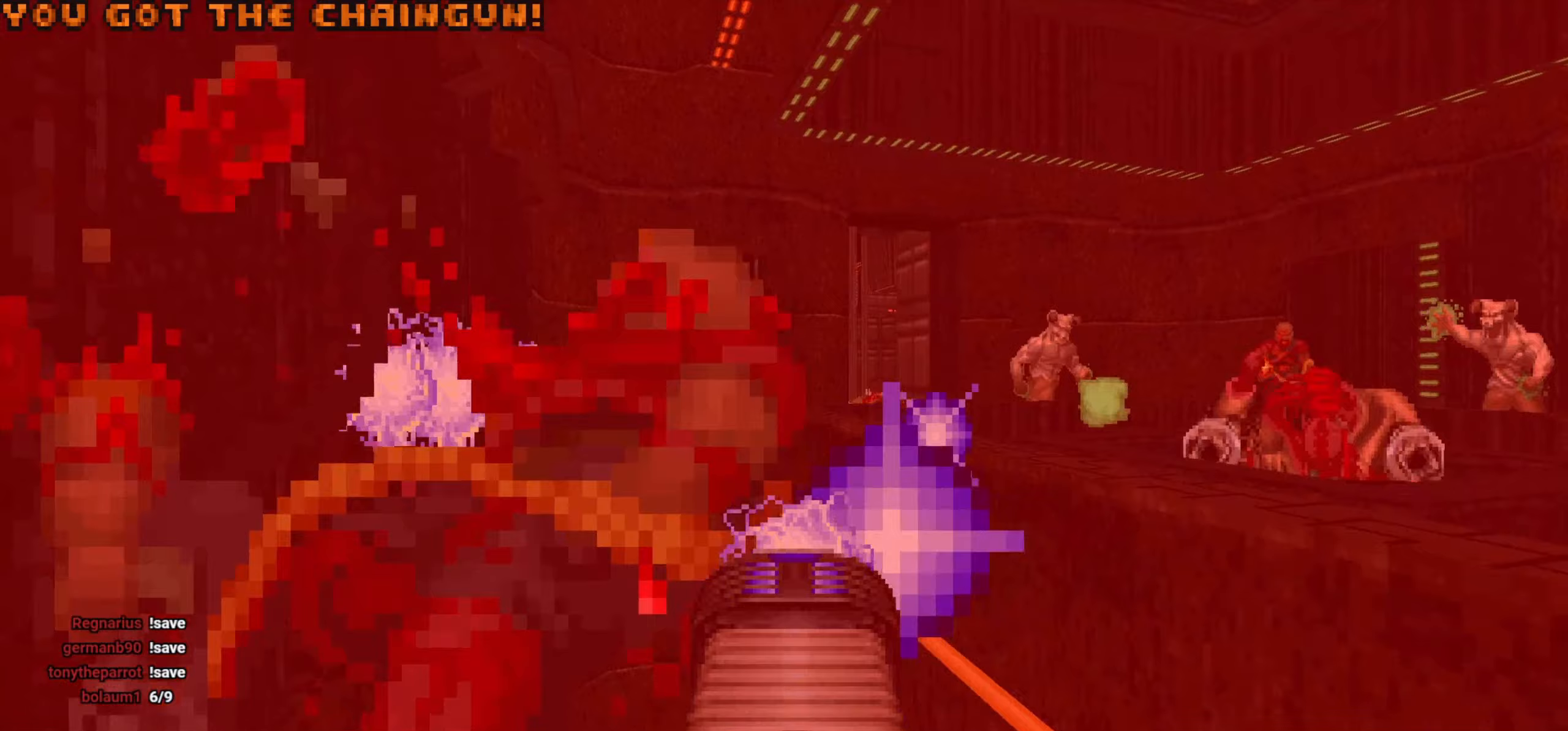
{"keys": [], "mouse": [], "events": [[17, "w", "up"], [233, "w", "down"], [333, "d", "down"], [383, "d", "up"], [483, "mouse_left", "up"], [483, "w", "up"]]}
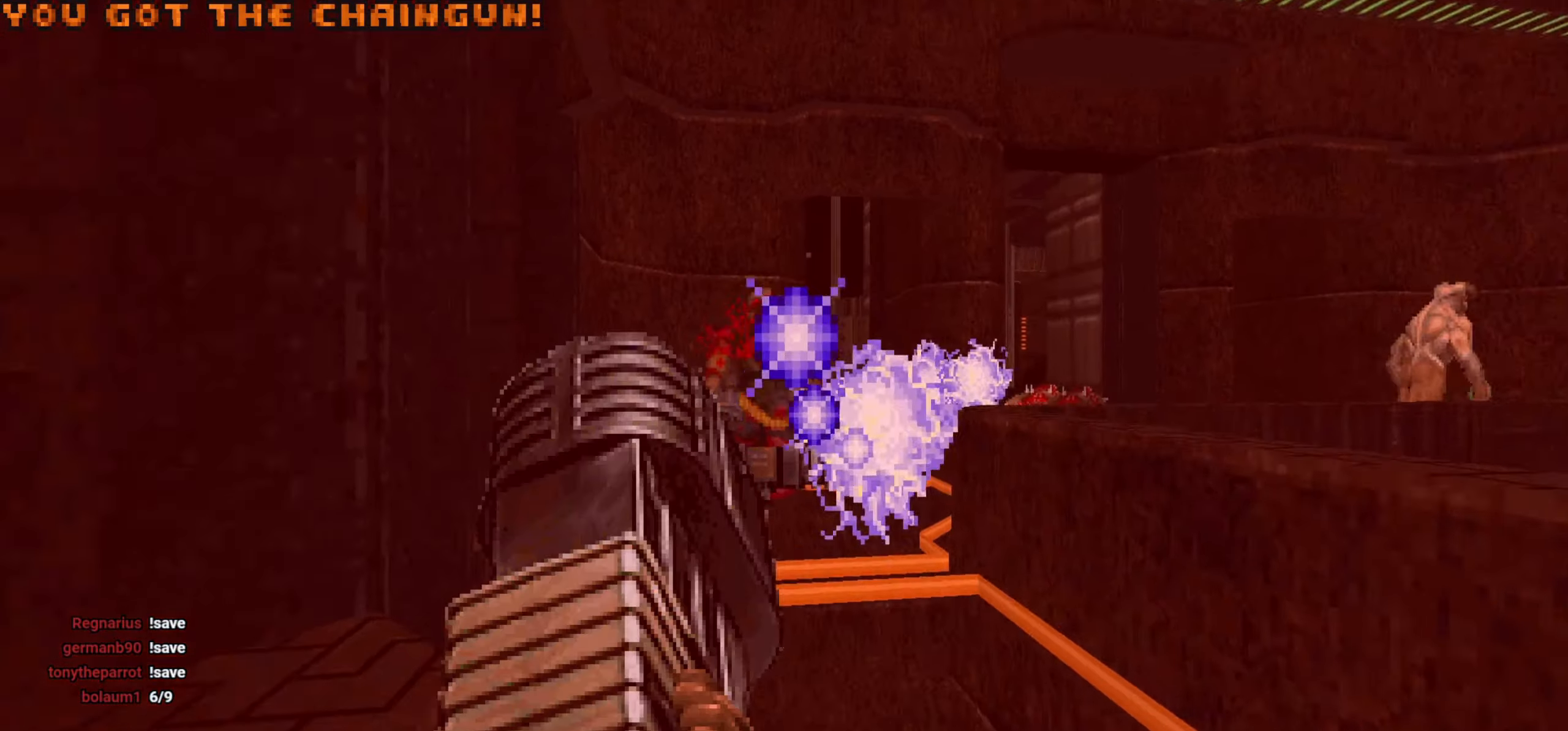
{"keys": [], "mouse": [], "events": [[17, "a", "down"], [117, "a", "up"], [200, "3", "down"], [200, "w", "down"], [250, "a", "down"], [300, "3", "up"], [350, "w", "up"], [383, "a", "up"]]}
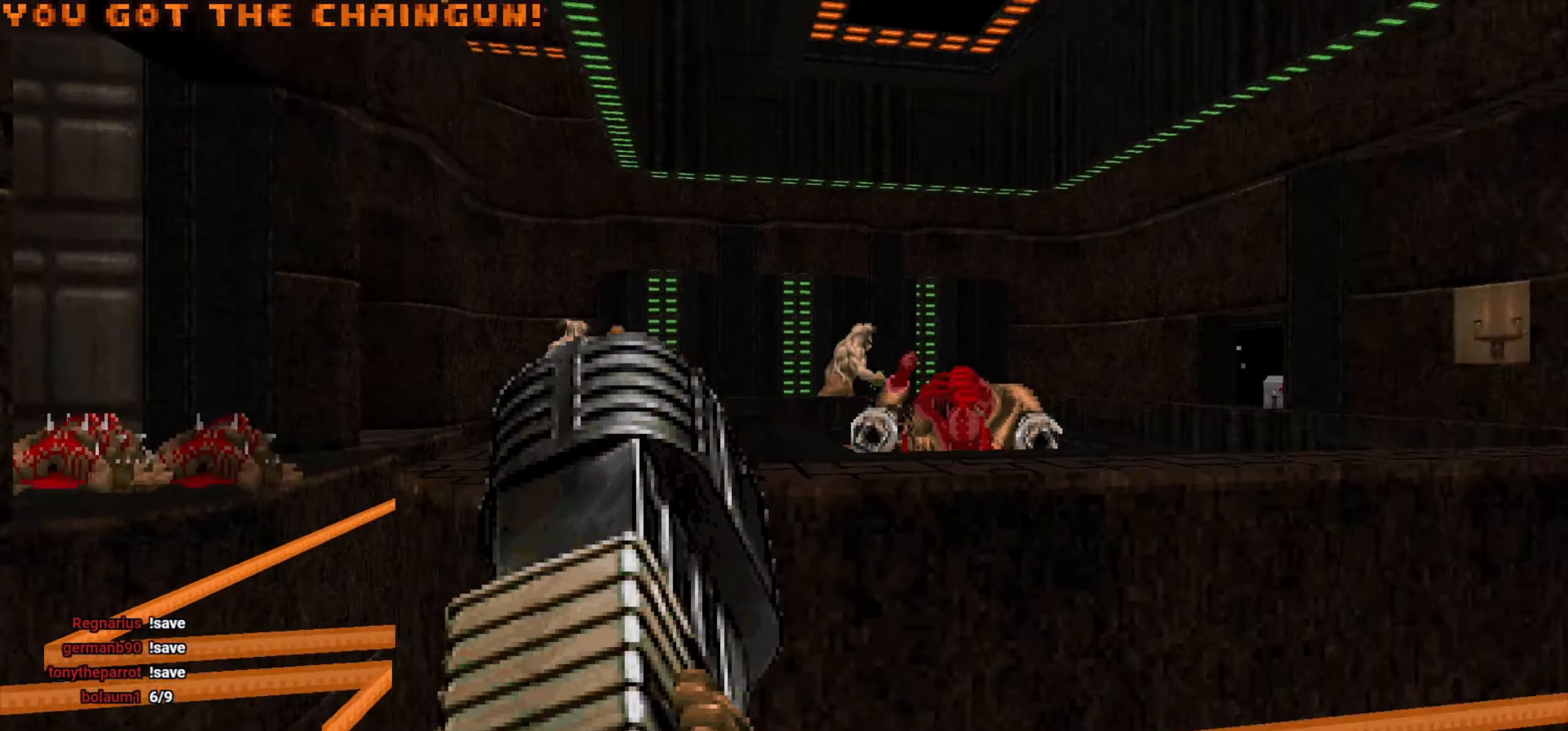
{"keys": ["w"], "mouse": [], "events": [[83, "a", "down"], [183, "a", "up"], [367, "d", "down"], [467, "d", "up"], [467, "w", "down"]]}
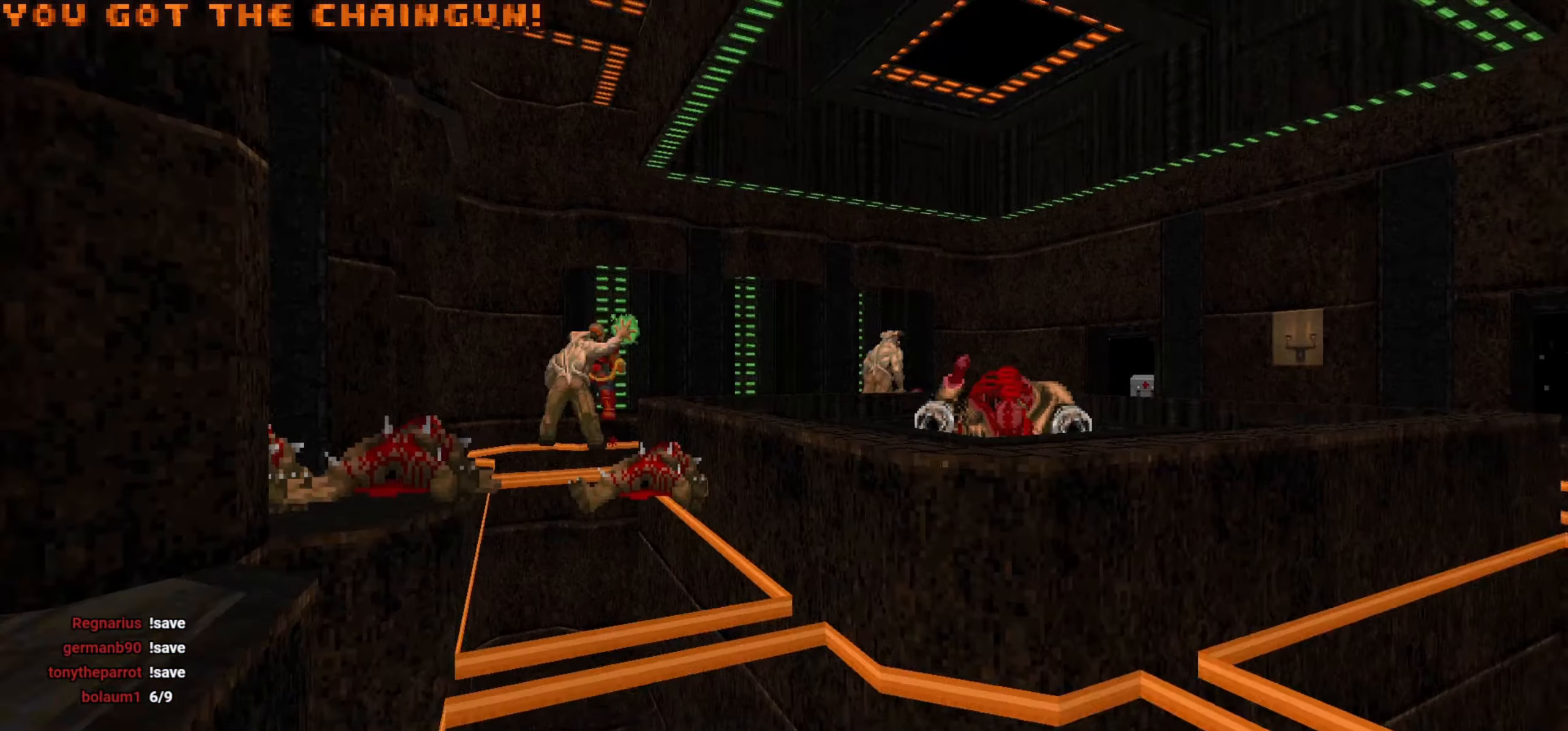
{"keys": [], "mouse": [], "events": [[100, "d", "down"], [100, "w", "up"], [233, "d", "up"], [283, "a", "down"], [417, "a", "up"]]}
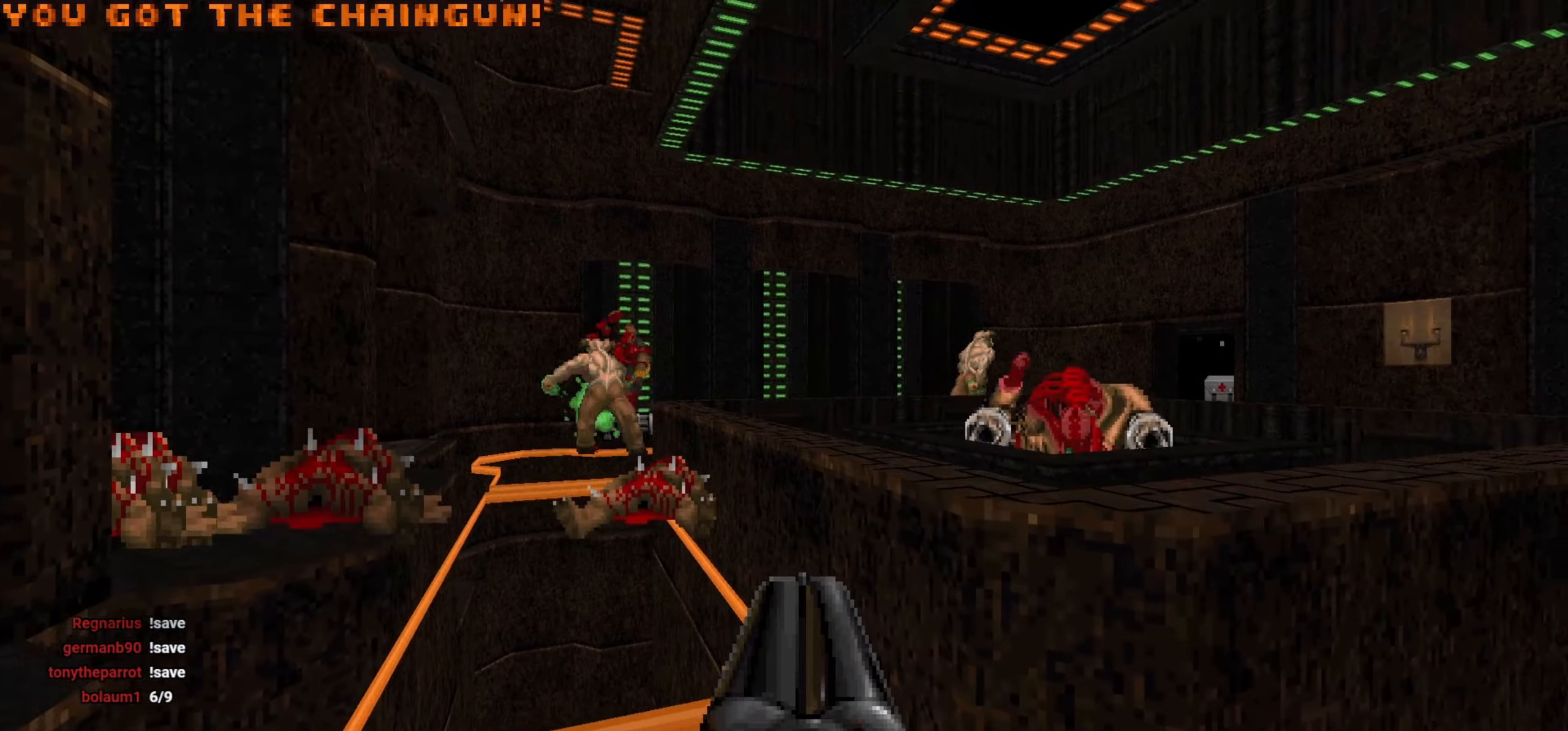
{"keys": [], "mouse": [], "events": [[300, "d", "down"], [350, "d", "up"]]}
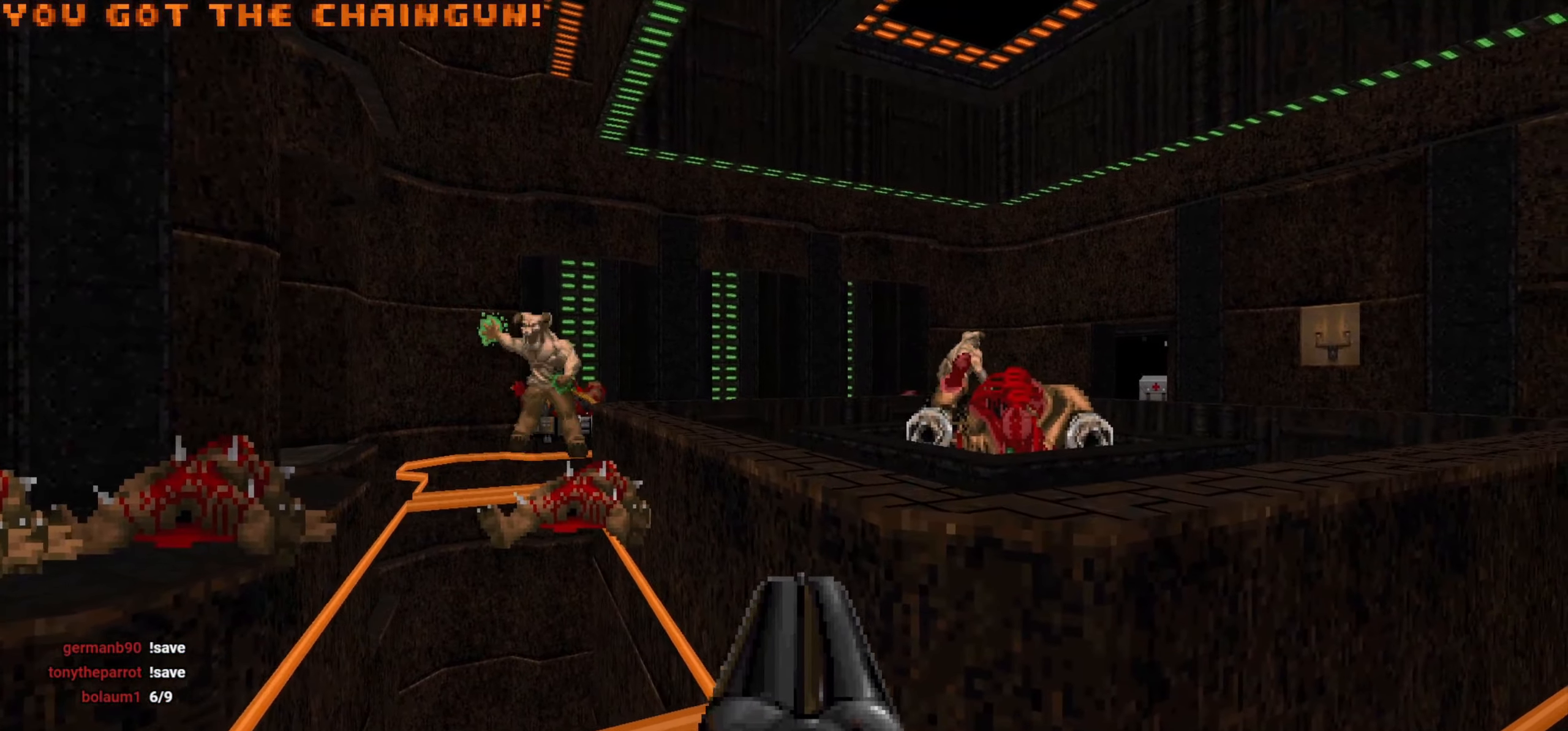
{"keys": ["s"], "mouse": ["left"], "events": [[33, "a", "down"], [33, "w", "down"], [233, "a", "up"], [367, "w", "up"], [400, "s", "down"], [450, "mouse_left", "down"]]}
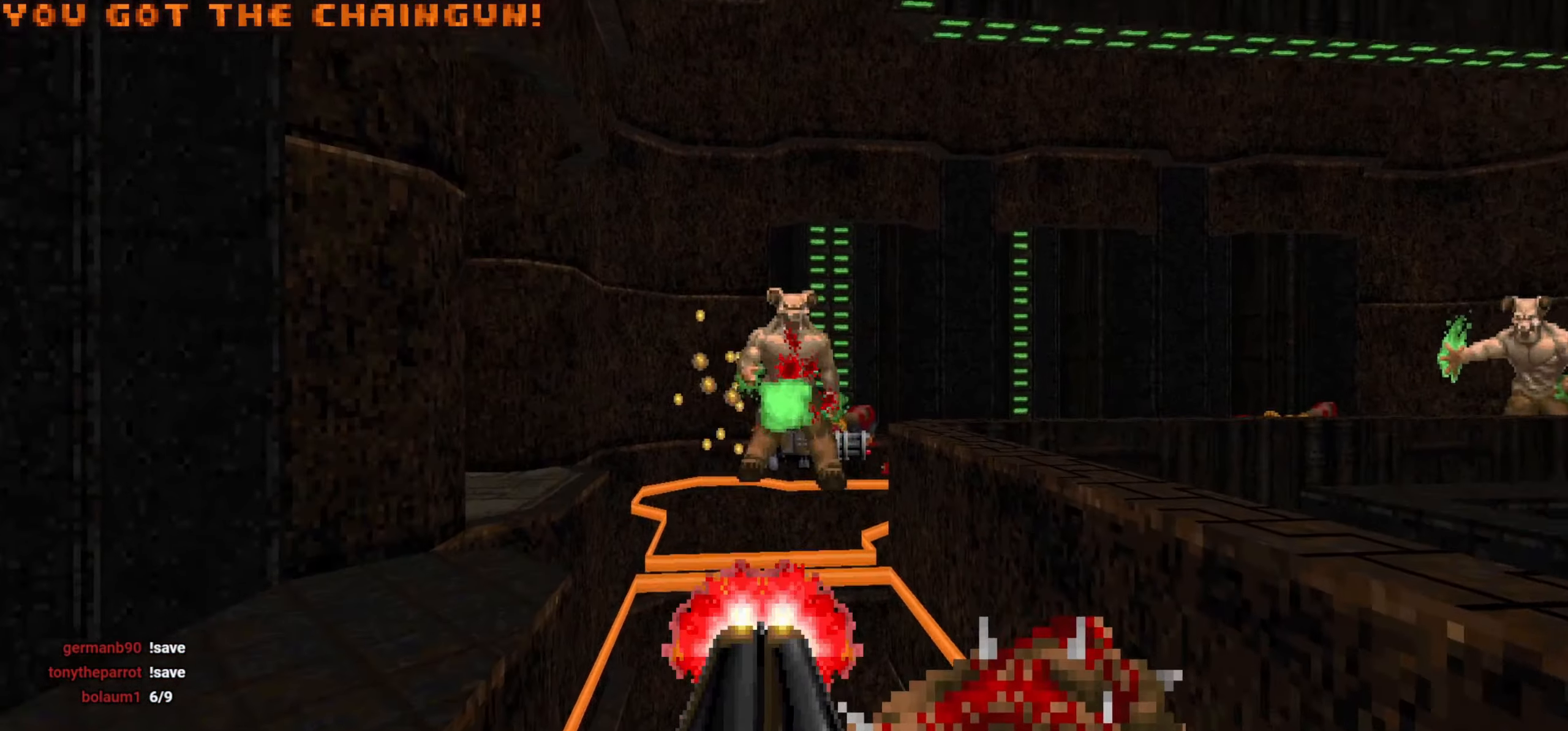
{"keys": ["d", "w"], "mouse": [], "events": [[50, "mouse_left", "up"], [100, "mouse_left", "down"], [150, "d", "down"], [200, "mouse_left", "up"], [283, "s", "up"], [383, "w", "down"]]}
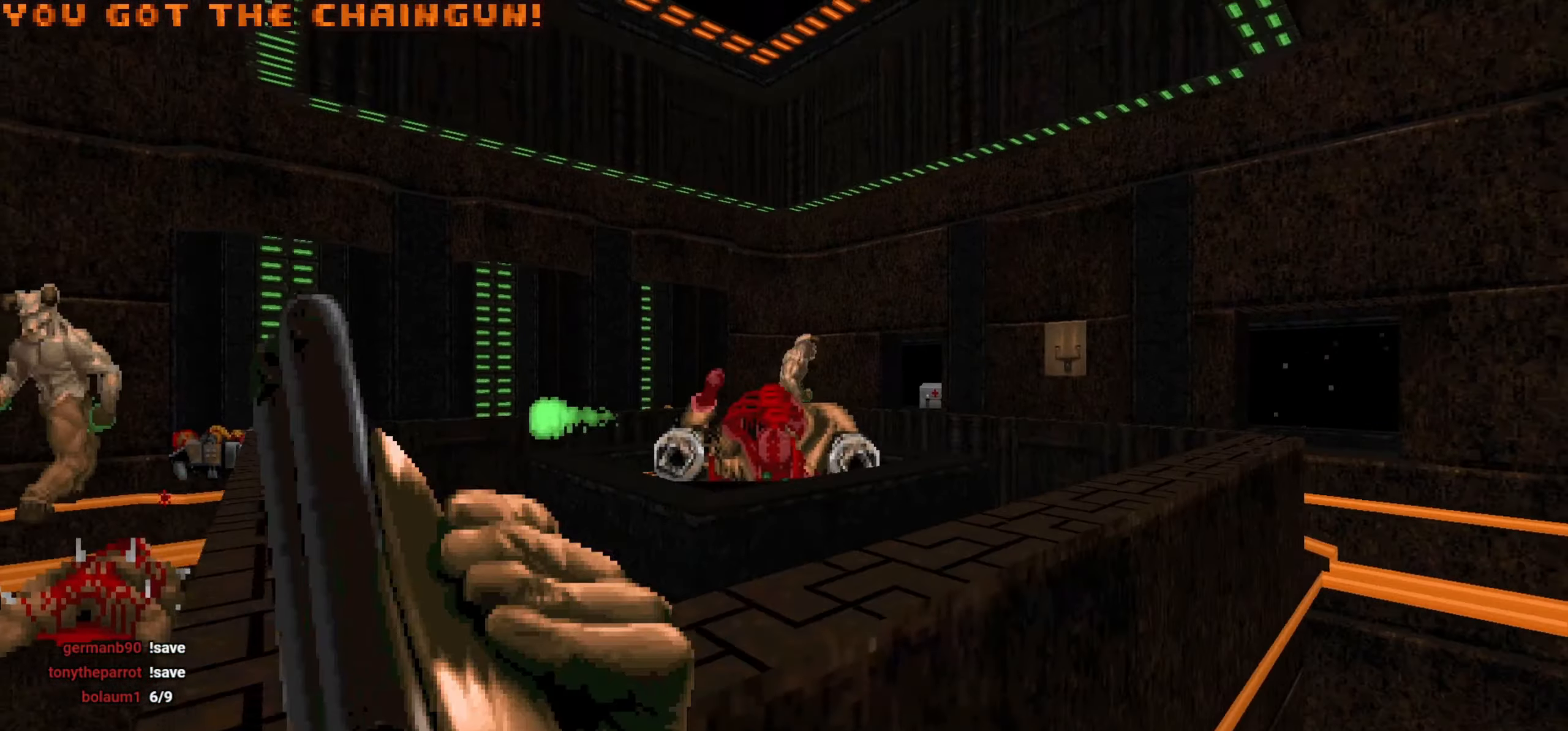
{"keys": ["d"], "mouse": [], "events": [[17, "d", "up"], [117, "w", "up"], [167, "d", "down"], [250, "w", "down"], [433, "w", "up"]]}
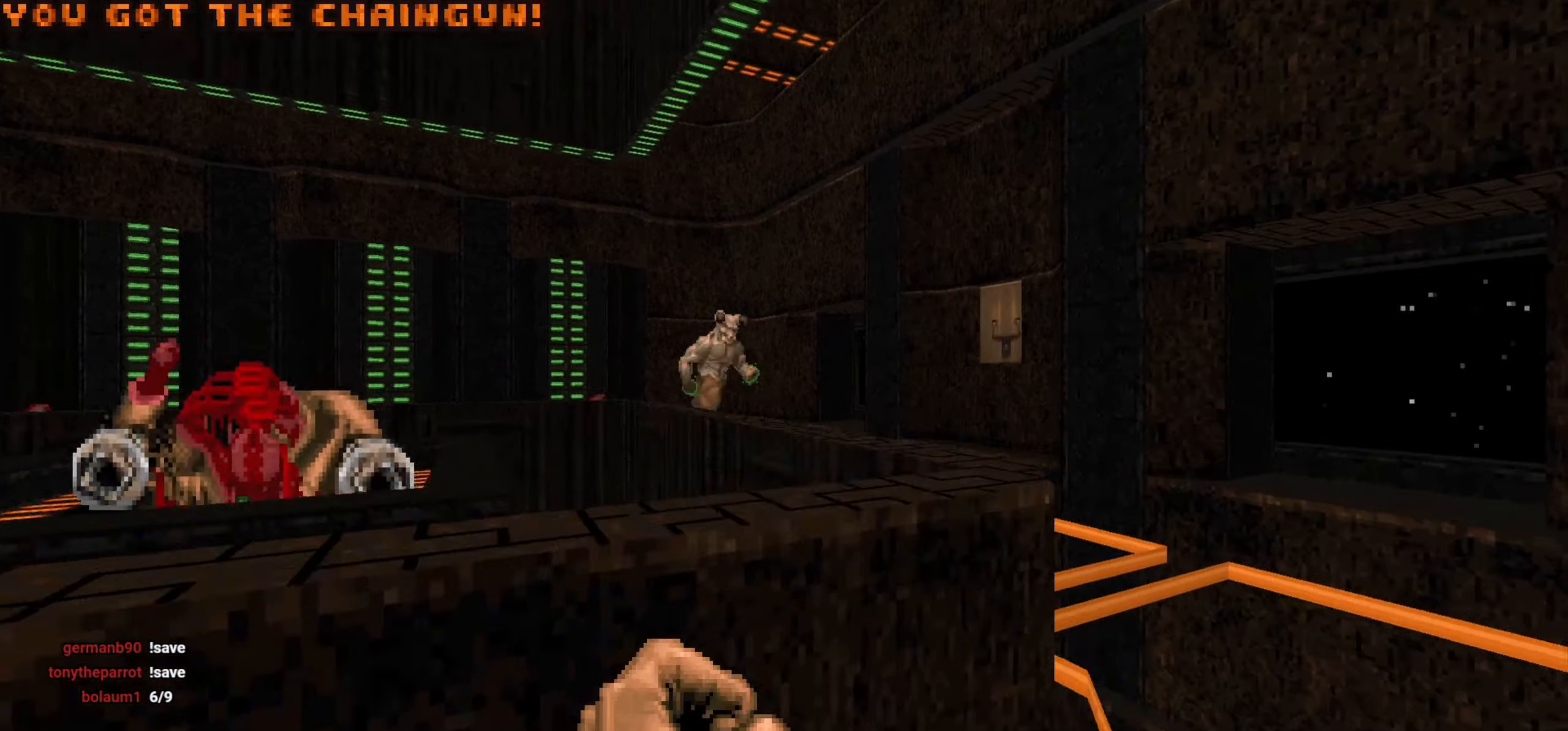
{"keys": ["s"], "mouse": ["left"], "events": [[33, "d", "up"], [83, "w", "down"], [367, "mouse_left", "down"], [367, "w", "up"], [467, "s", "down"]]}
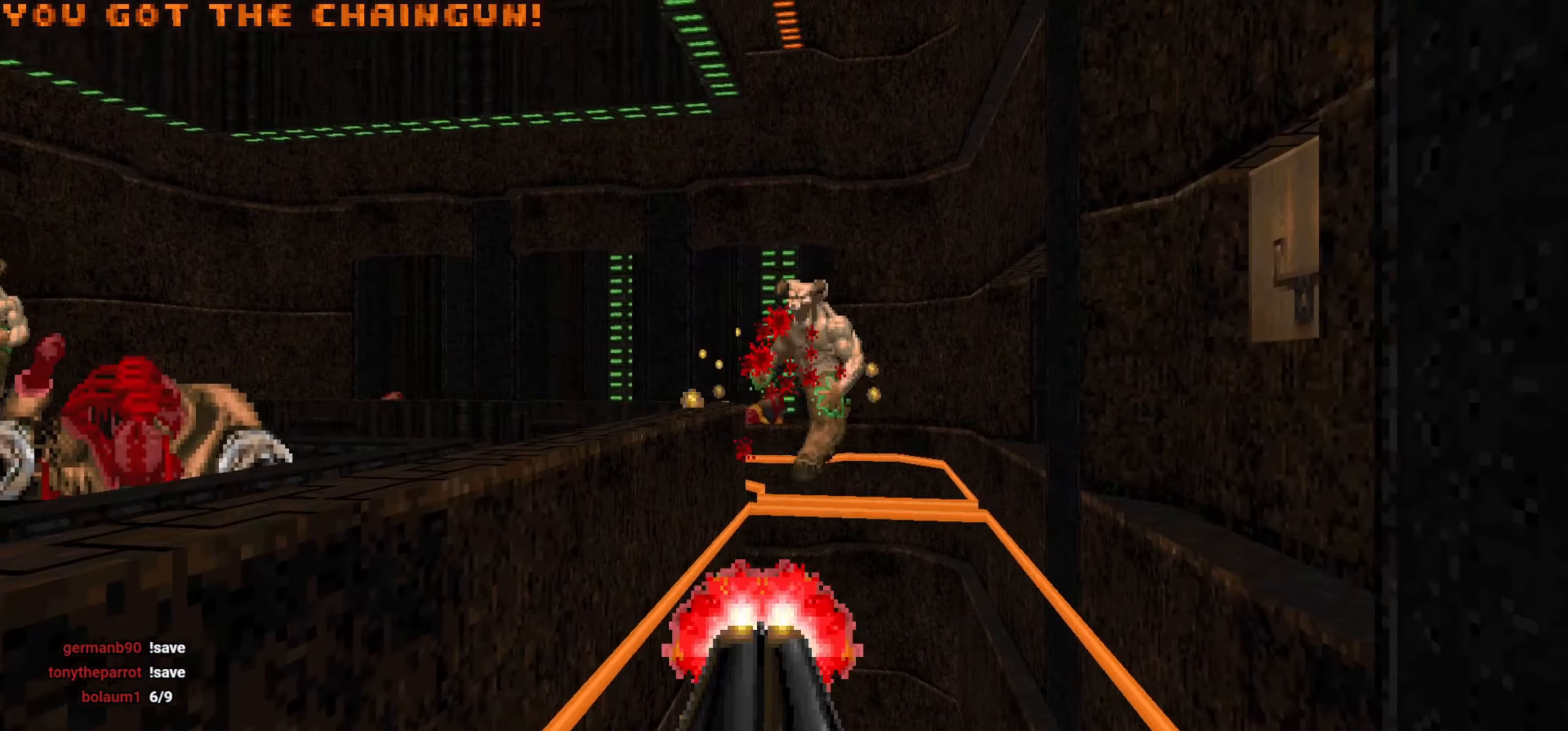
{"keys": [], "mouse": [], "events": [[100, "a", "down"], [150, "a", "up"], [150, "s", "up"], [200, "mouse_left", "up"]]}
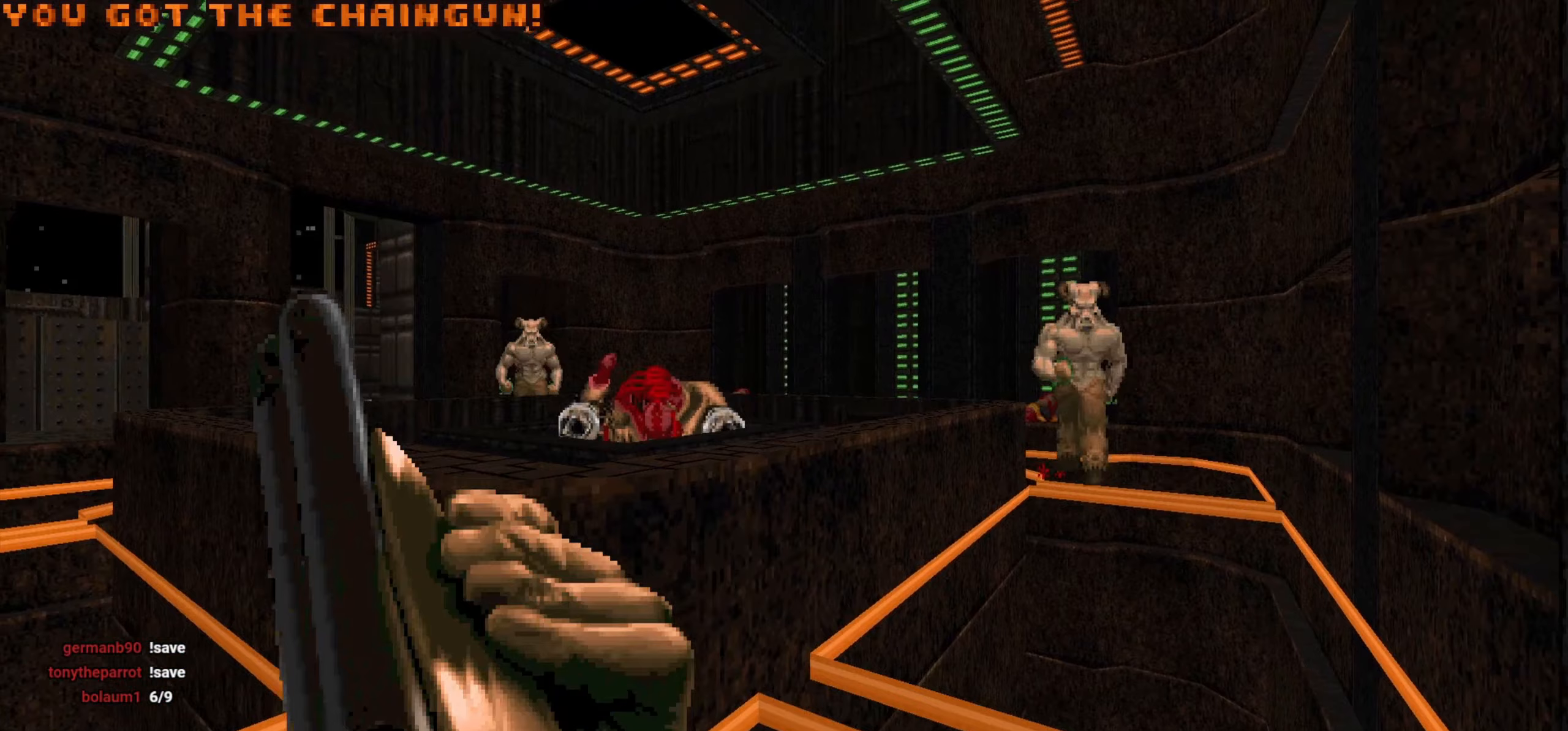
{"keys": [], "mouse": ["left"], "events": [[217, "d", "down"], [267, "w", "down"], [300, "d", "up"], [350, "mouse_left", "down"], [350, "w", "up"]]}
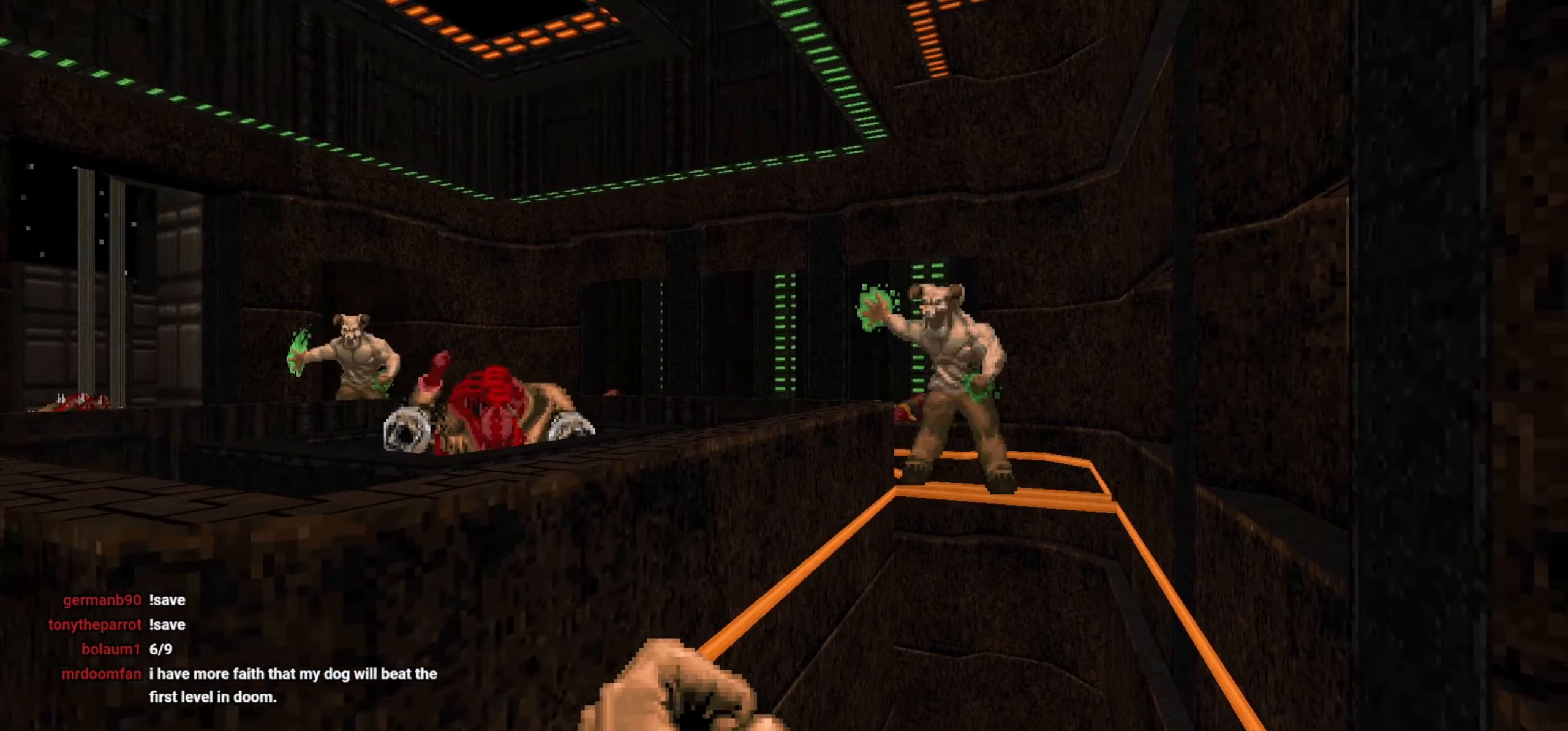
{"keys": ["a"], "mouse": [], "events": [[317, "a", "down"], [317, "s", "down"], [417, "s", "up"], [450, "mouse_left", "up"]]}
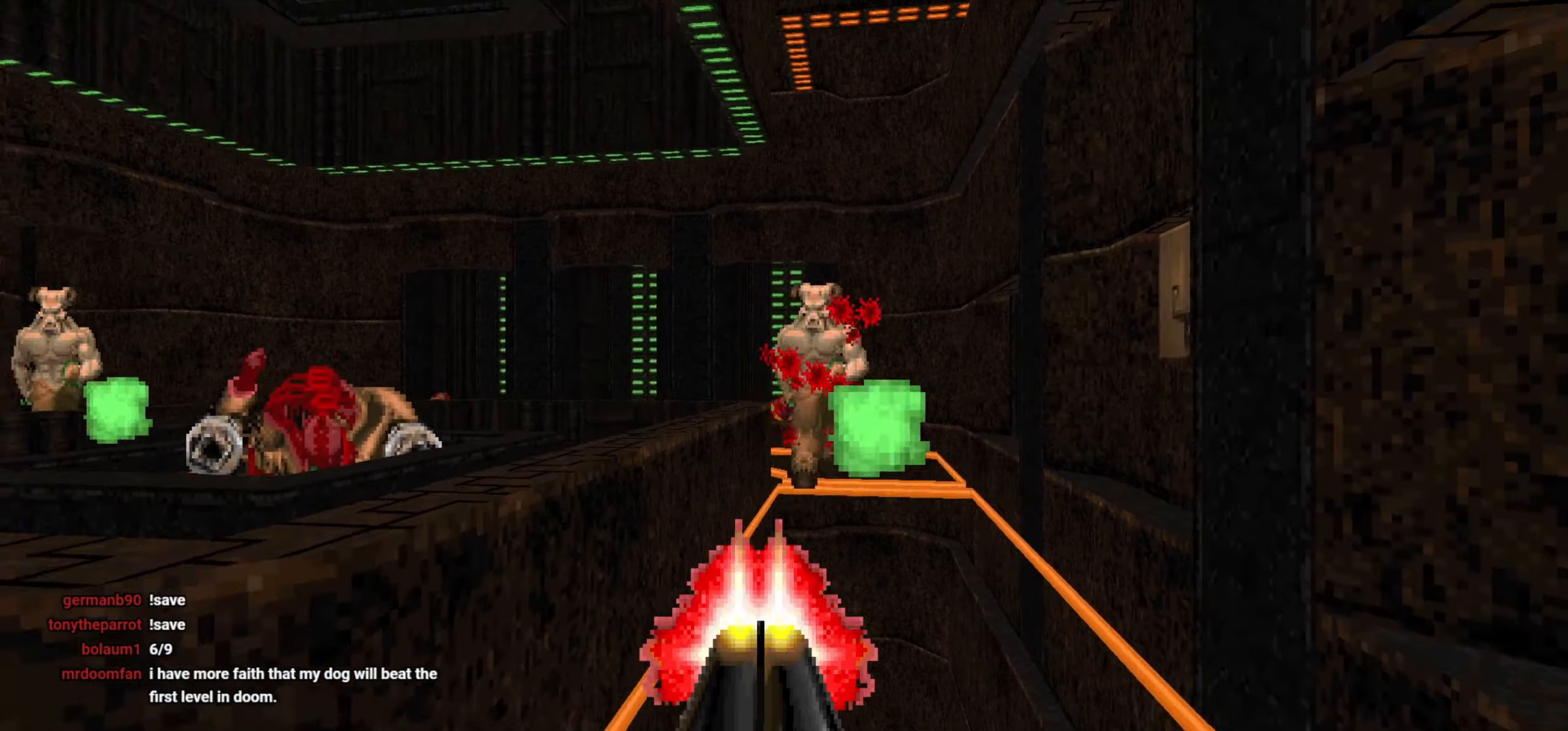
{"keys": [], "mouse": [], "events": [[150, "a", "up"], [233, "d", "down"], [333, "d", "up"]]}